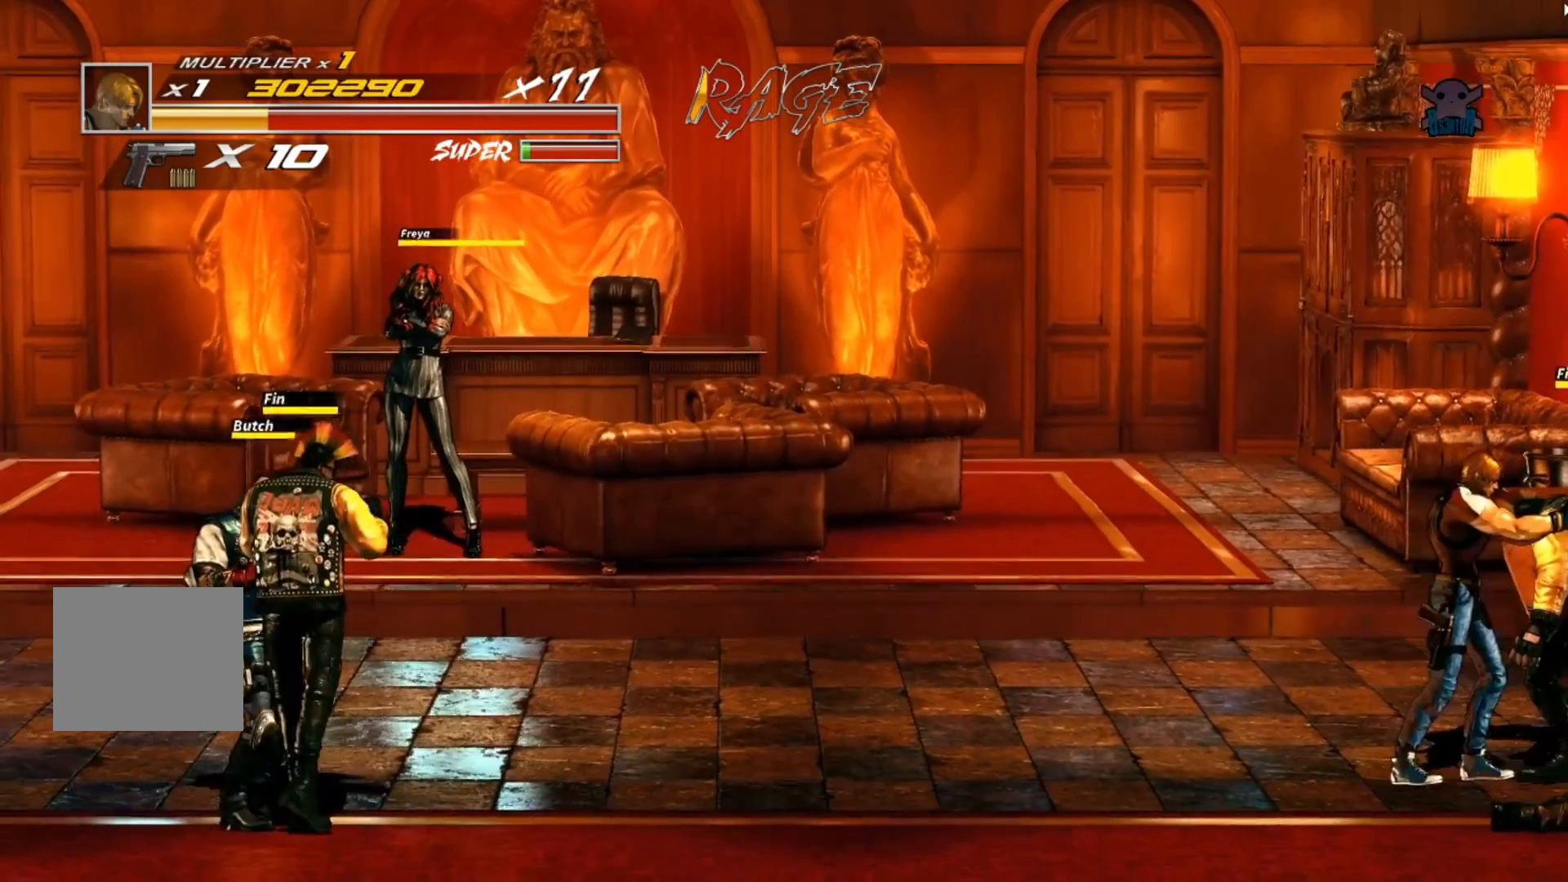
Gameplay with a controller (Xbox layout); each line is a JSON object with the inputs held at the frame after it. "events" lists button and stick changes between this image and that frame as [ms after this image, input, new state], when the widget could be followed in between. Not read: R3 right_stick.
{"buttons": [], "left_stick": "center", "events": [[117, "Y", "up"], [217, "Y", "down"], [317, "Y", "up"], [367, "Y", "down"], [500, "Y", "up"], [500, "left_stick", "center"]]}
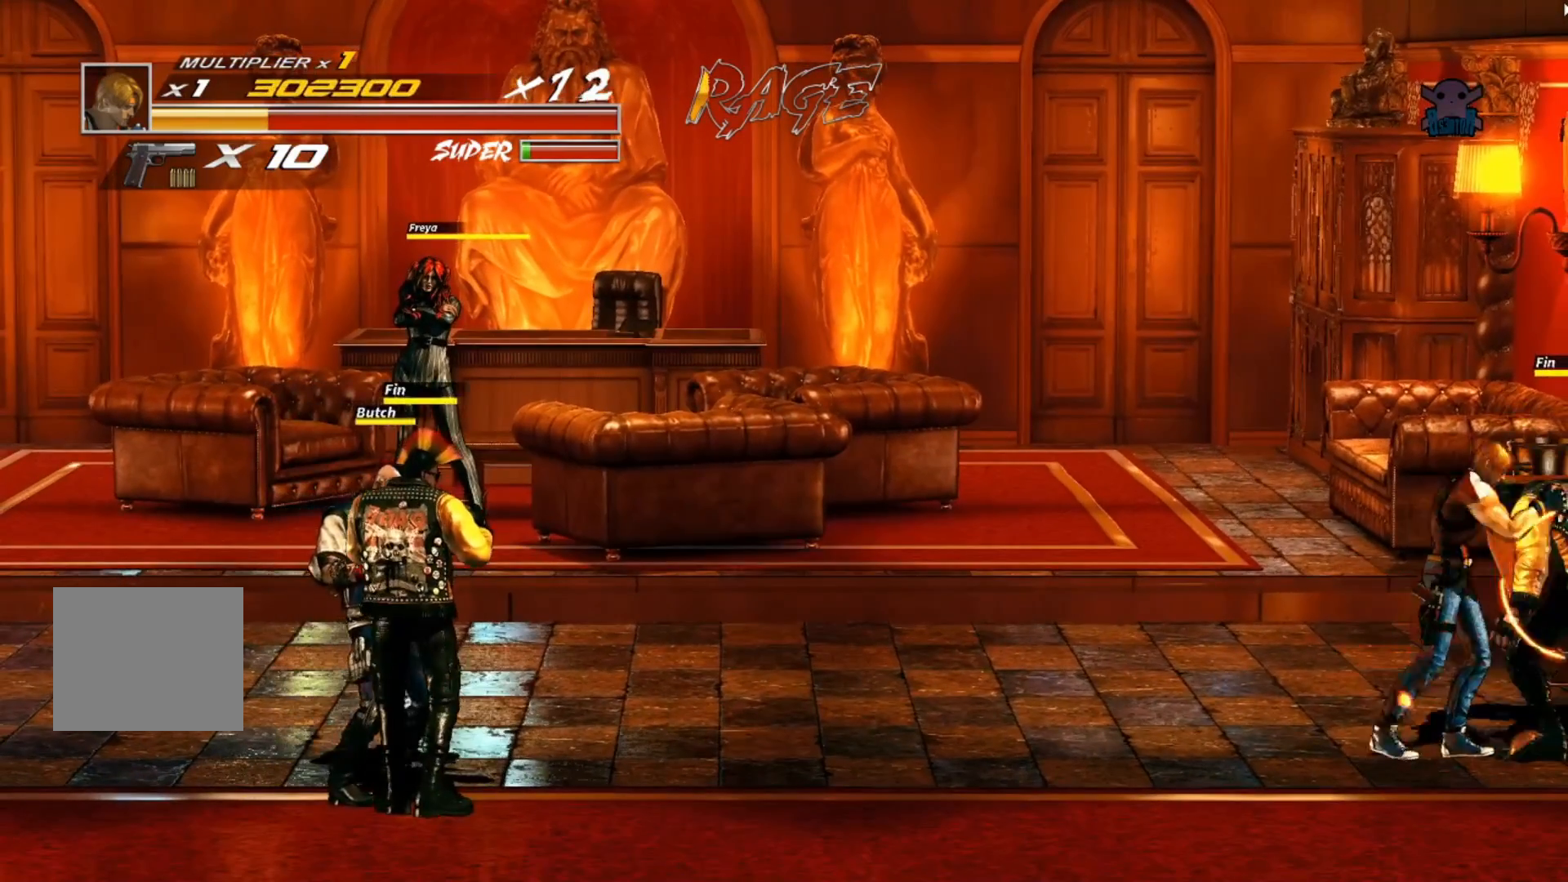
{"buttons": [], "left_stick": "center", "events": [[67, "Y", "down"], [167, "Y", "up"], [217, "Y", "down"], [317, "Y", "up"], [367, "Y", "down"], [467, "Y", "up"]]}
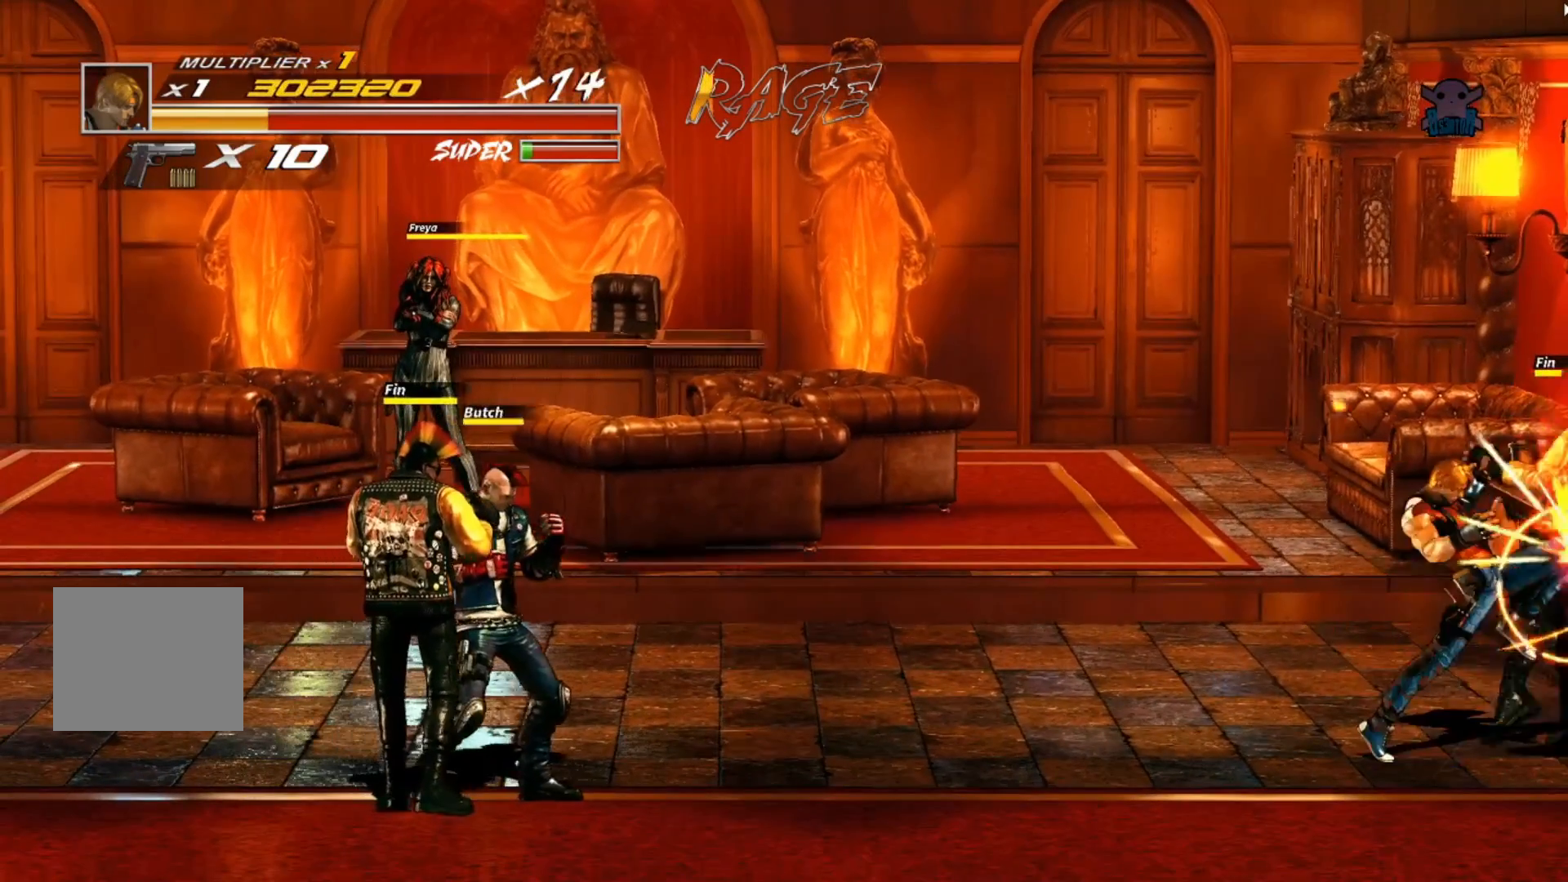
{"buttons": [], "left_stick": "center", "events": [[50, "Y", "down"], [150, "Y", "up"], [217, "Y", "down"], [317, "Y", "up"], [367, "Y", "down"], [500, "Y", "up"]]}
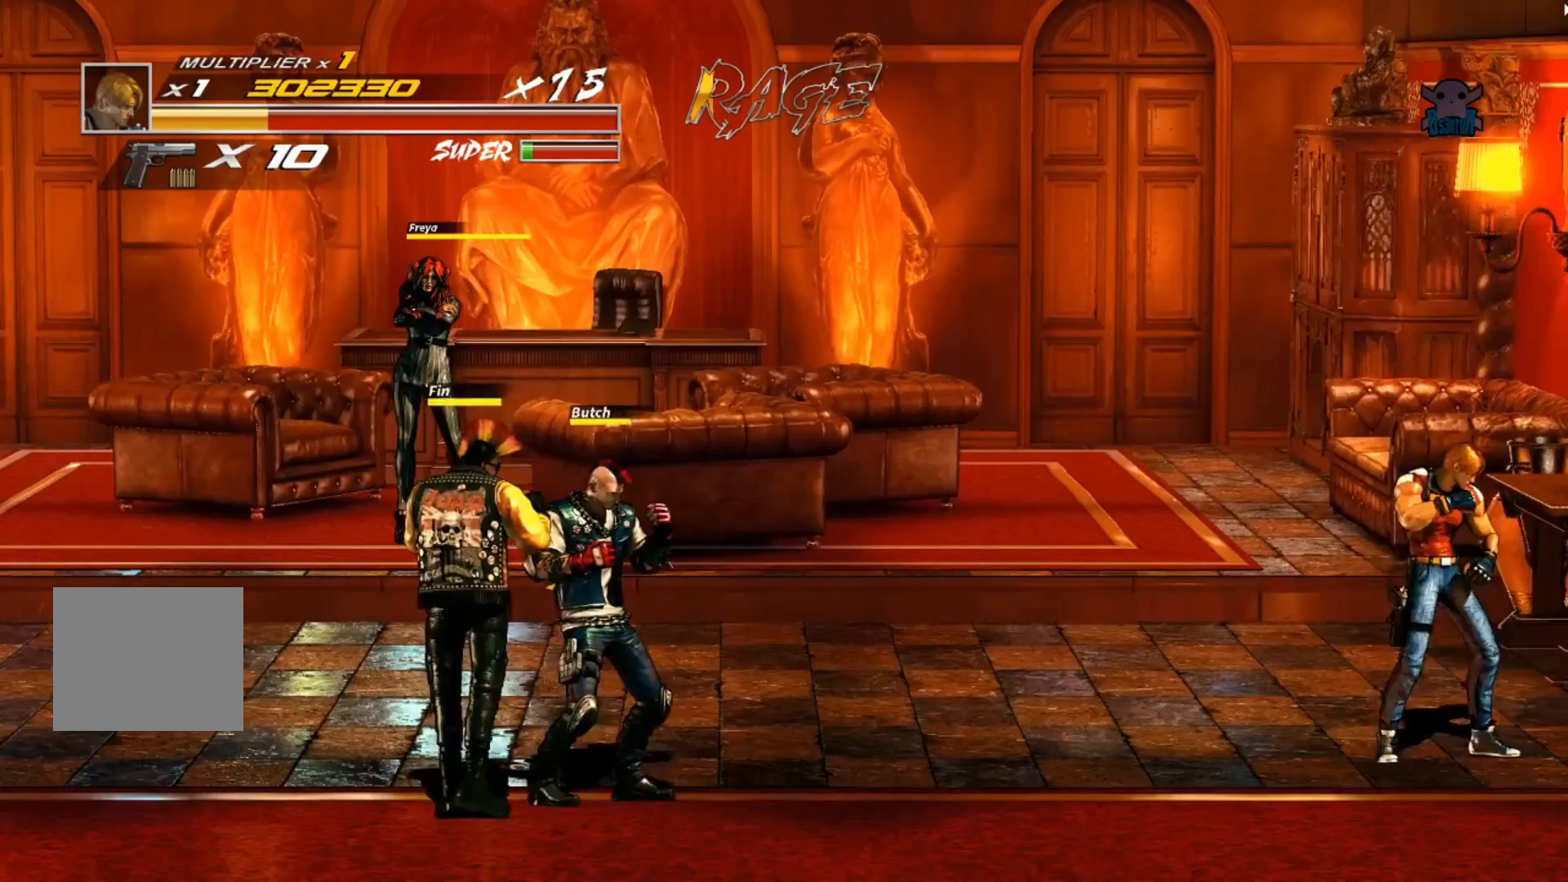
{"buttons": [], "left_stick": "left", "events": [[17, "left_stick", "left"]]}
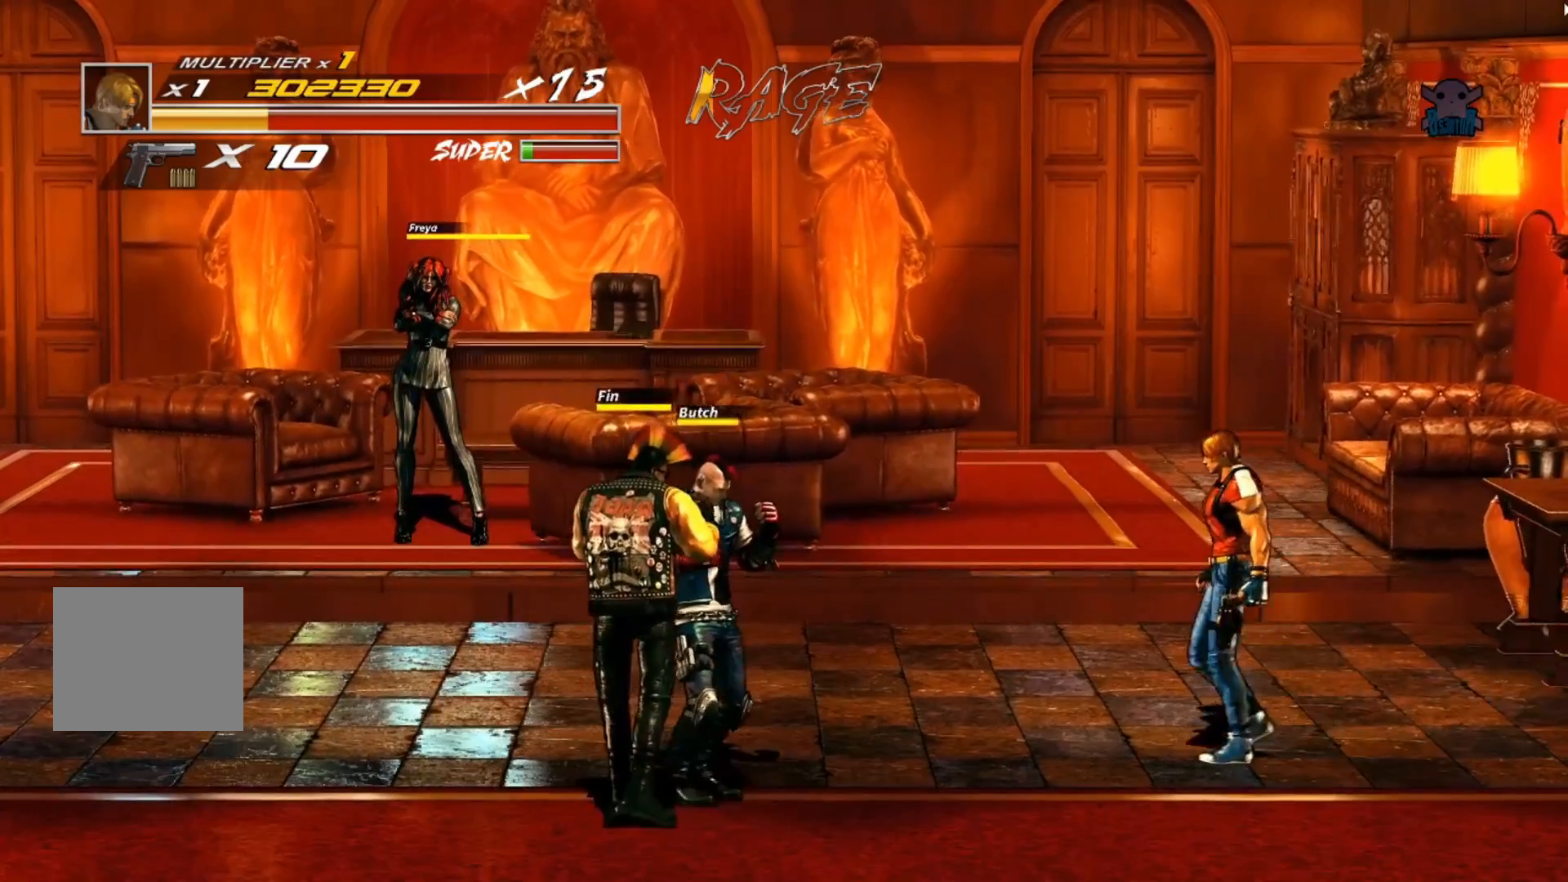
{"buttons": [], "left_stick": "down-left", "events": [[433, "left_stick", "down-left"]]}
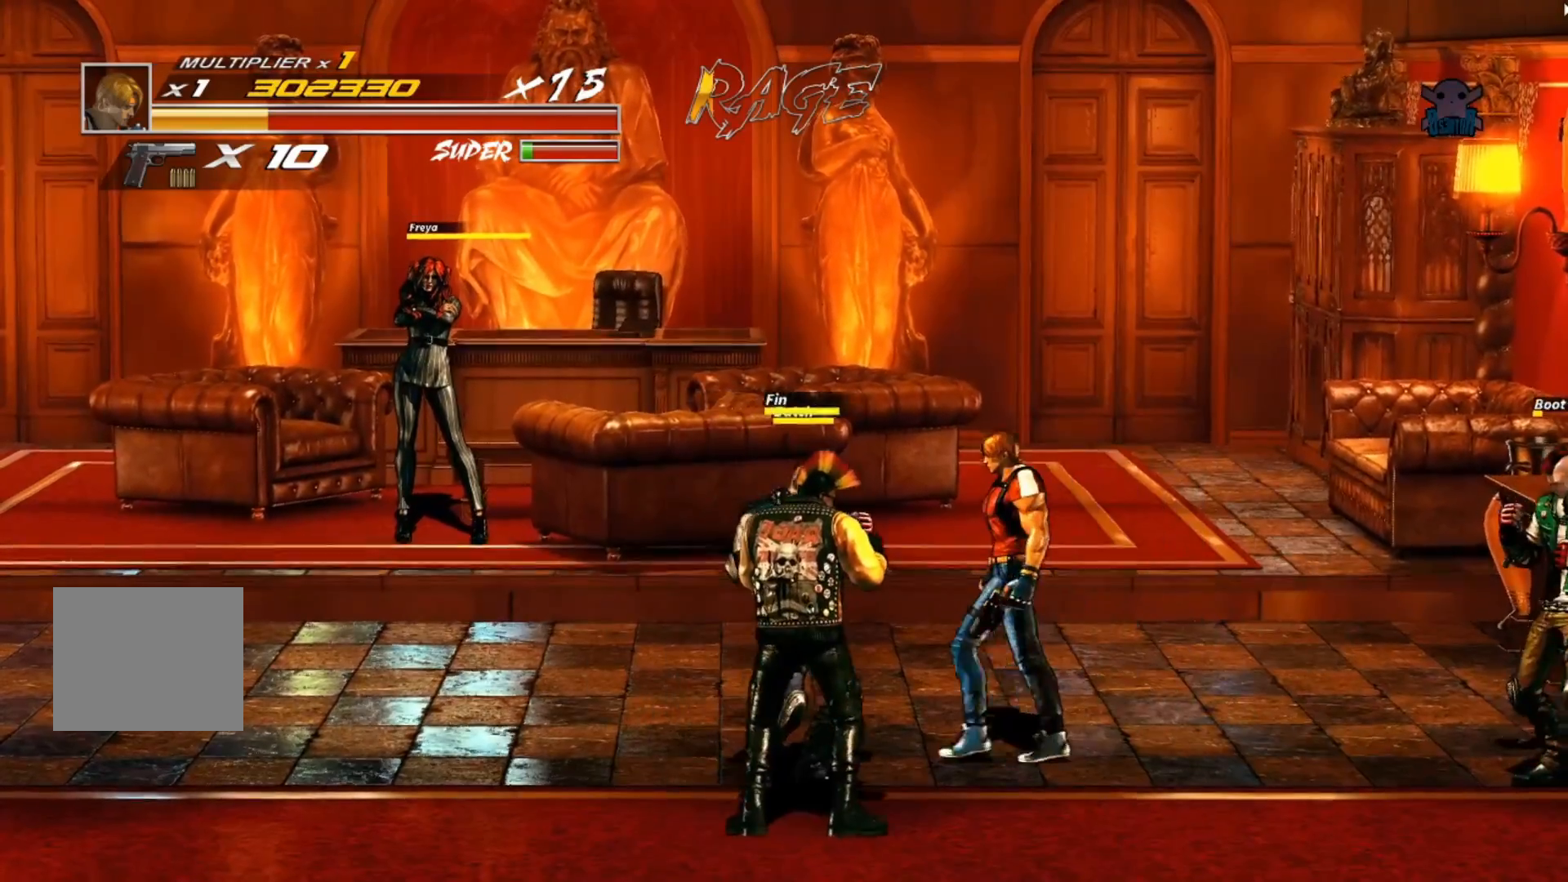
{"buttons": ["Y"], "left_stick": "center", "events": [[267, "Y", "down"], [450, "Y", "up"], [467, "left_stick", "center"], [500, "Y", "down"]]}
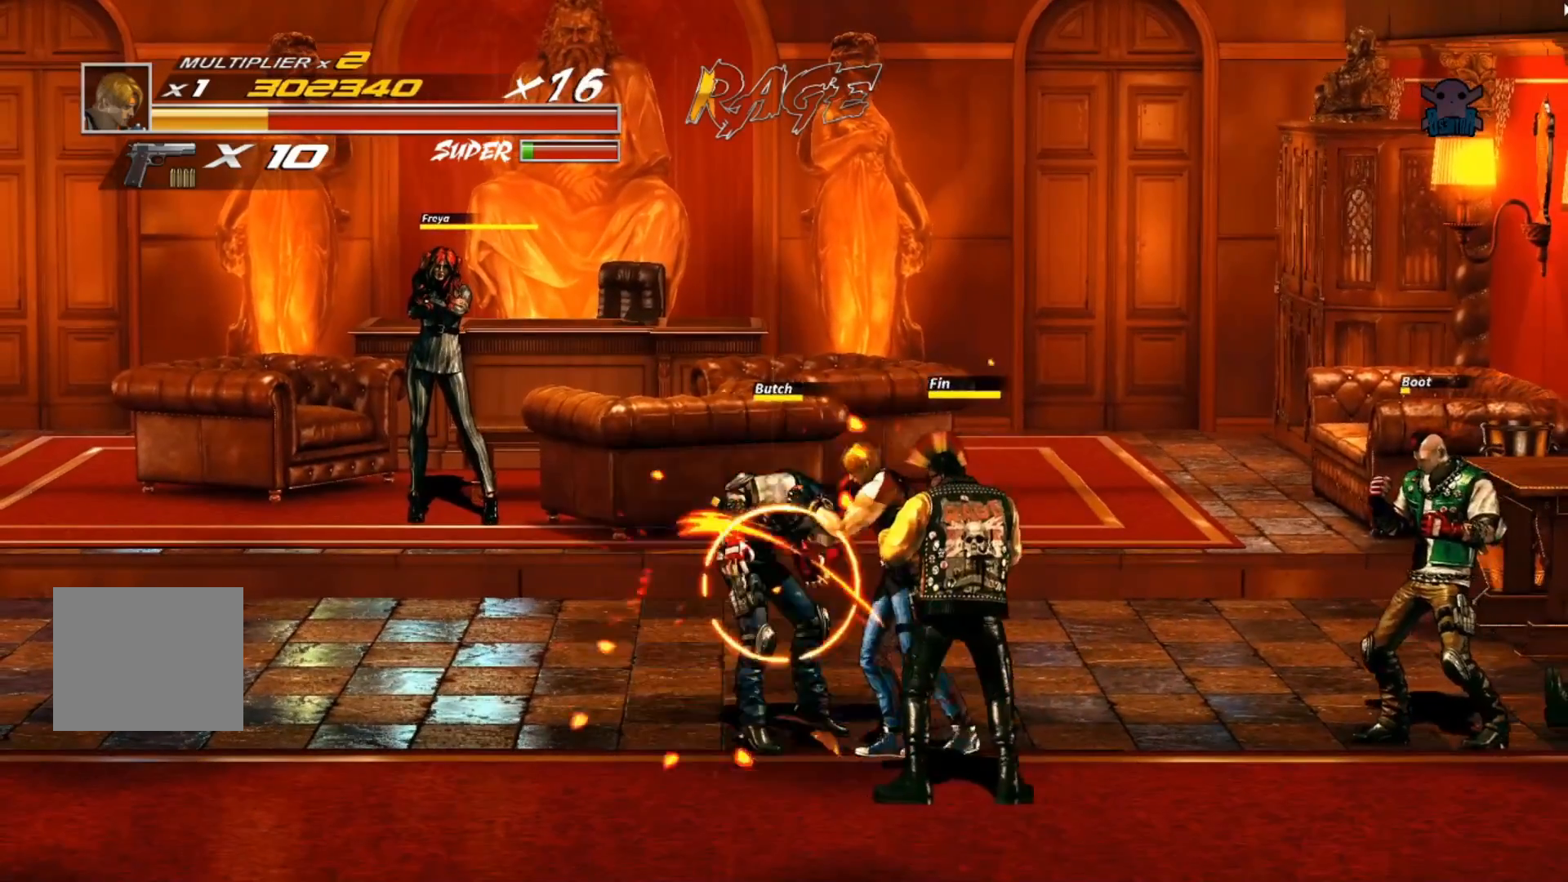
{"buttons": [], "left_stick": "center", "events": [[117, "Y", "up"], [167, "Y", "down"], [267, "Y", "up"], [350, "Y", "down"], [450, "Y", "up"]]}
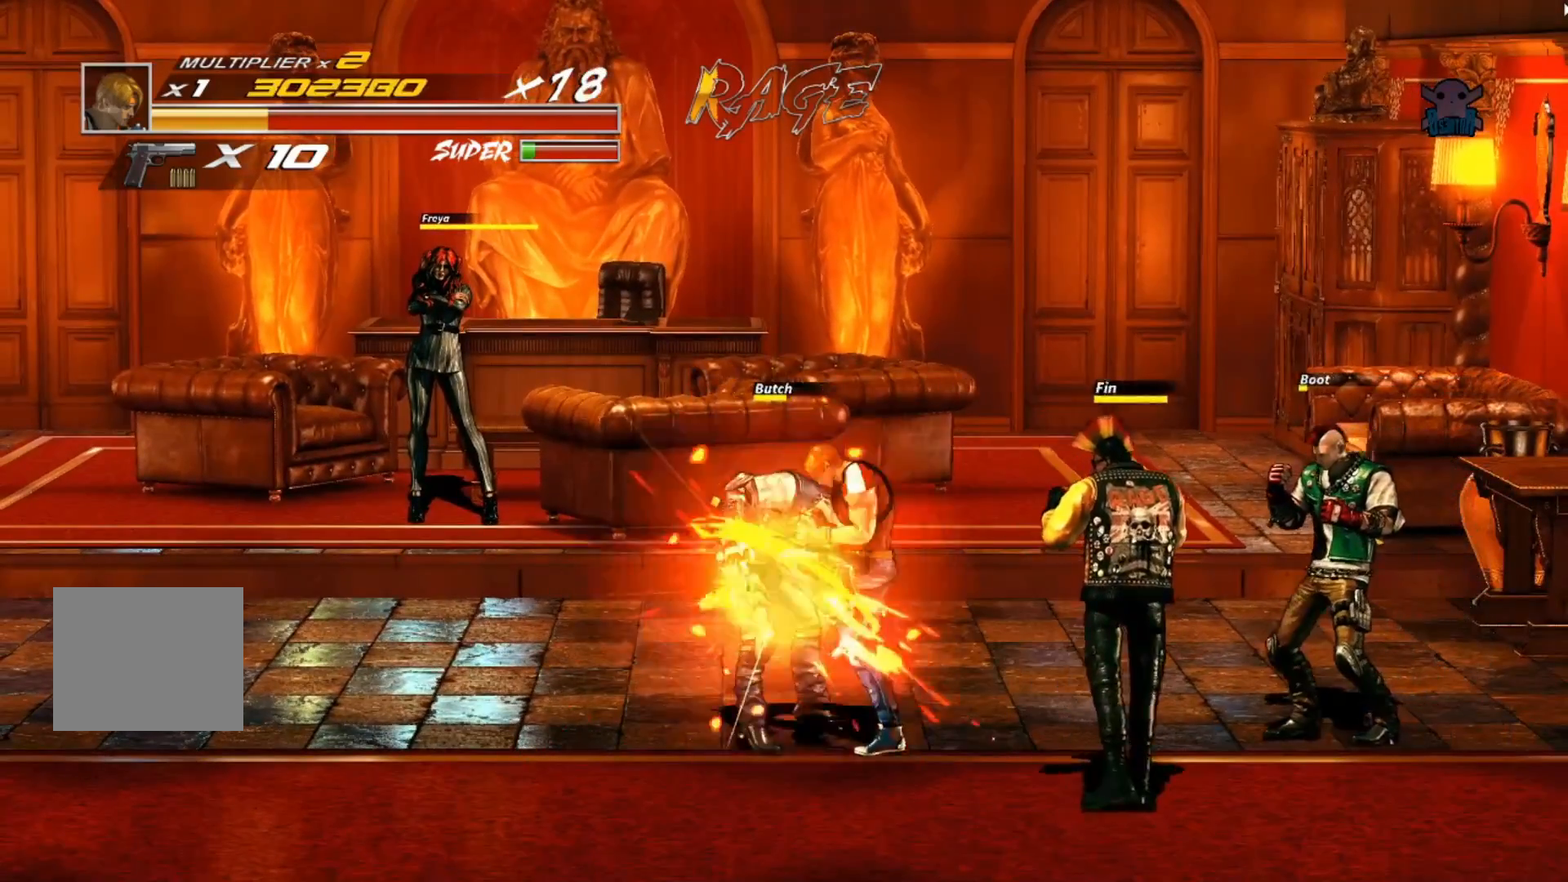
{"buttons": [], "left_stick": "right", "events": [[17, "Y", "down"], [117, "Y", "up"], [200, "Y", "down"], [300, "Y", "up"], [367, "Y", "down"], [467, "Y", "up"], [500, "left_stick", "right"]]}
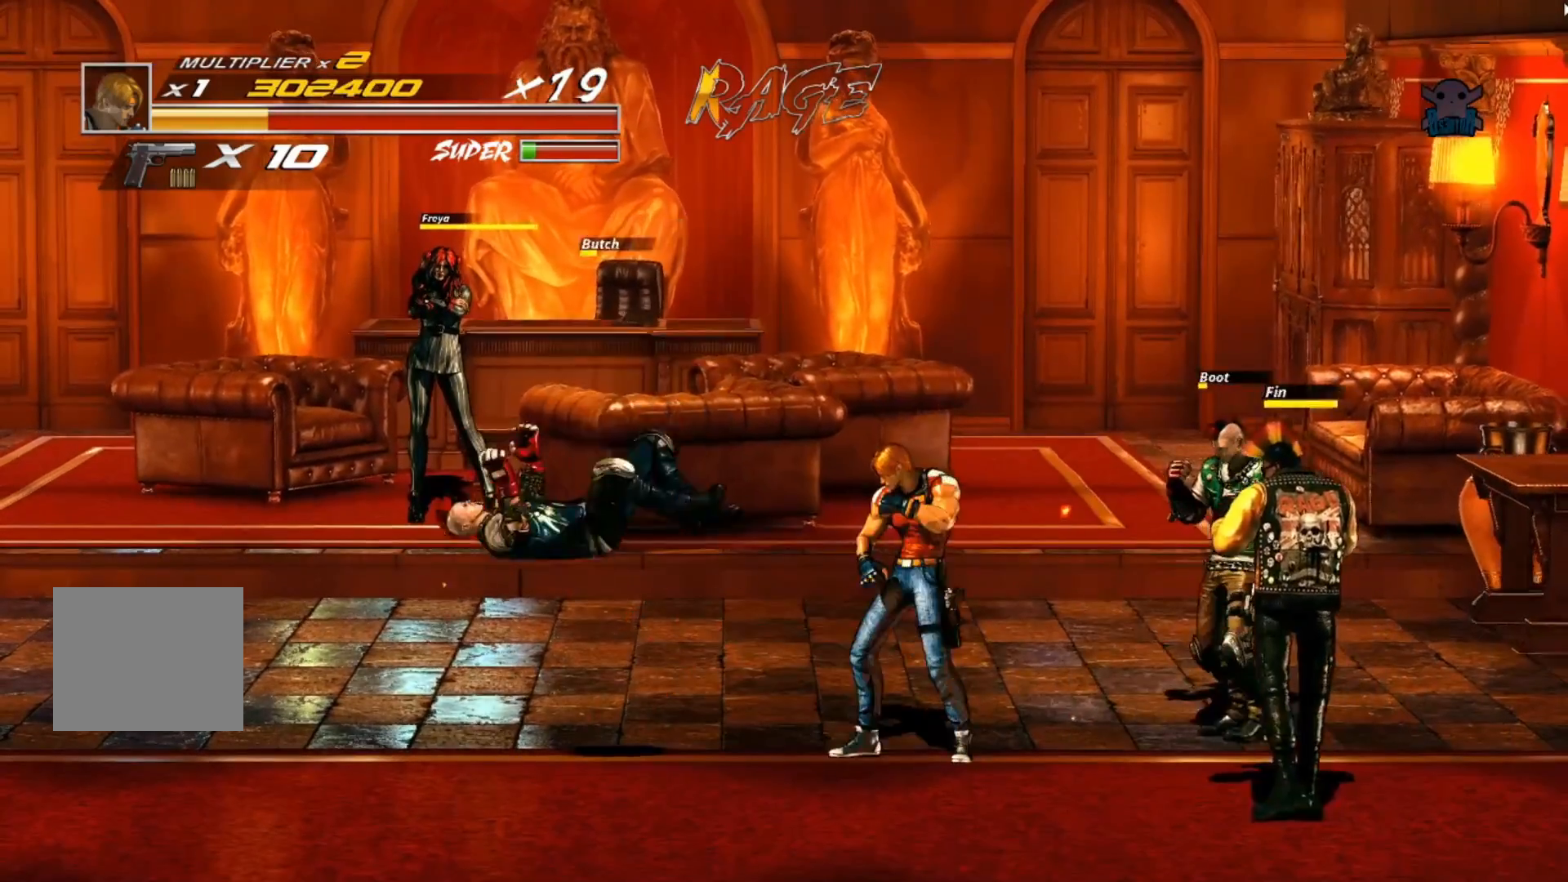
{"buttons": [], "left_stick": "up-right", "events": [[350, "Y", "down"], [467, "left_stick", "up-right"], [500, "Y", "up"]]}
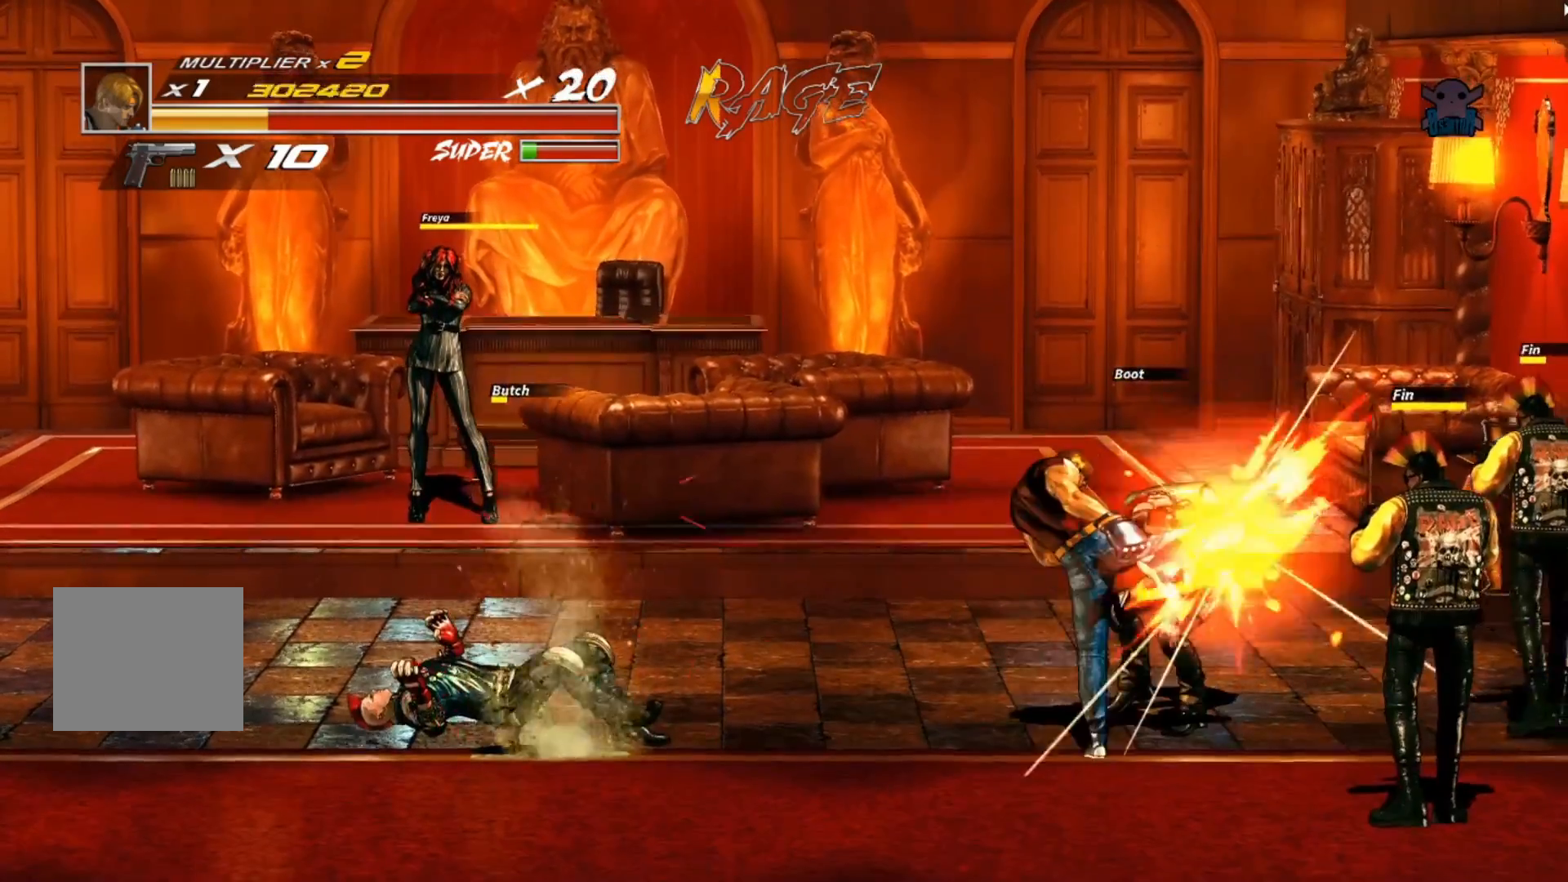
{"buttons": ["Y"], "left_stick": "right", "events": [[67, "Y", "down"], [167, "Y", "up"], [217, "Y", "down"], [317, "left_stick", "right"], [350, "Y", "up"], [417, "Y", "down"]]}
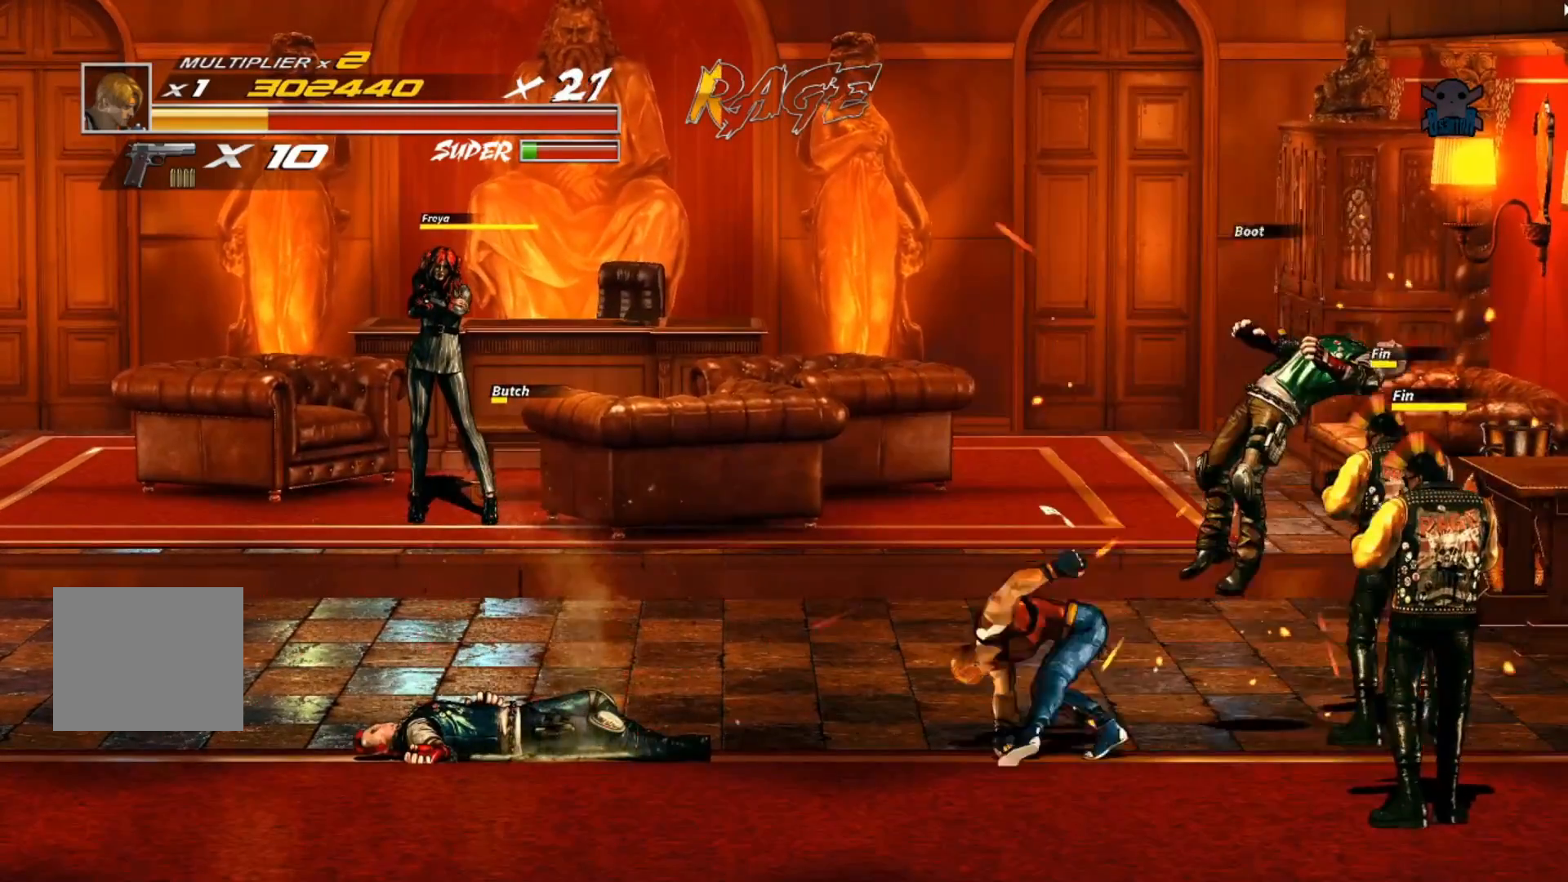
{"buttons": ["Y"], "left_stick": "right", "events": [[17, "Y", "up"], [67, "Y", "down"], [200, "Y", "up"], [267, "Y", "down"], [367, "Y", "up"], [467, "Y", "down"]]}
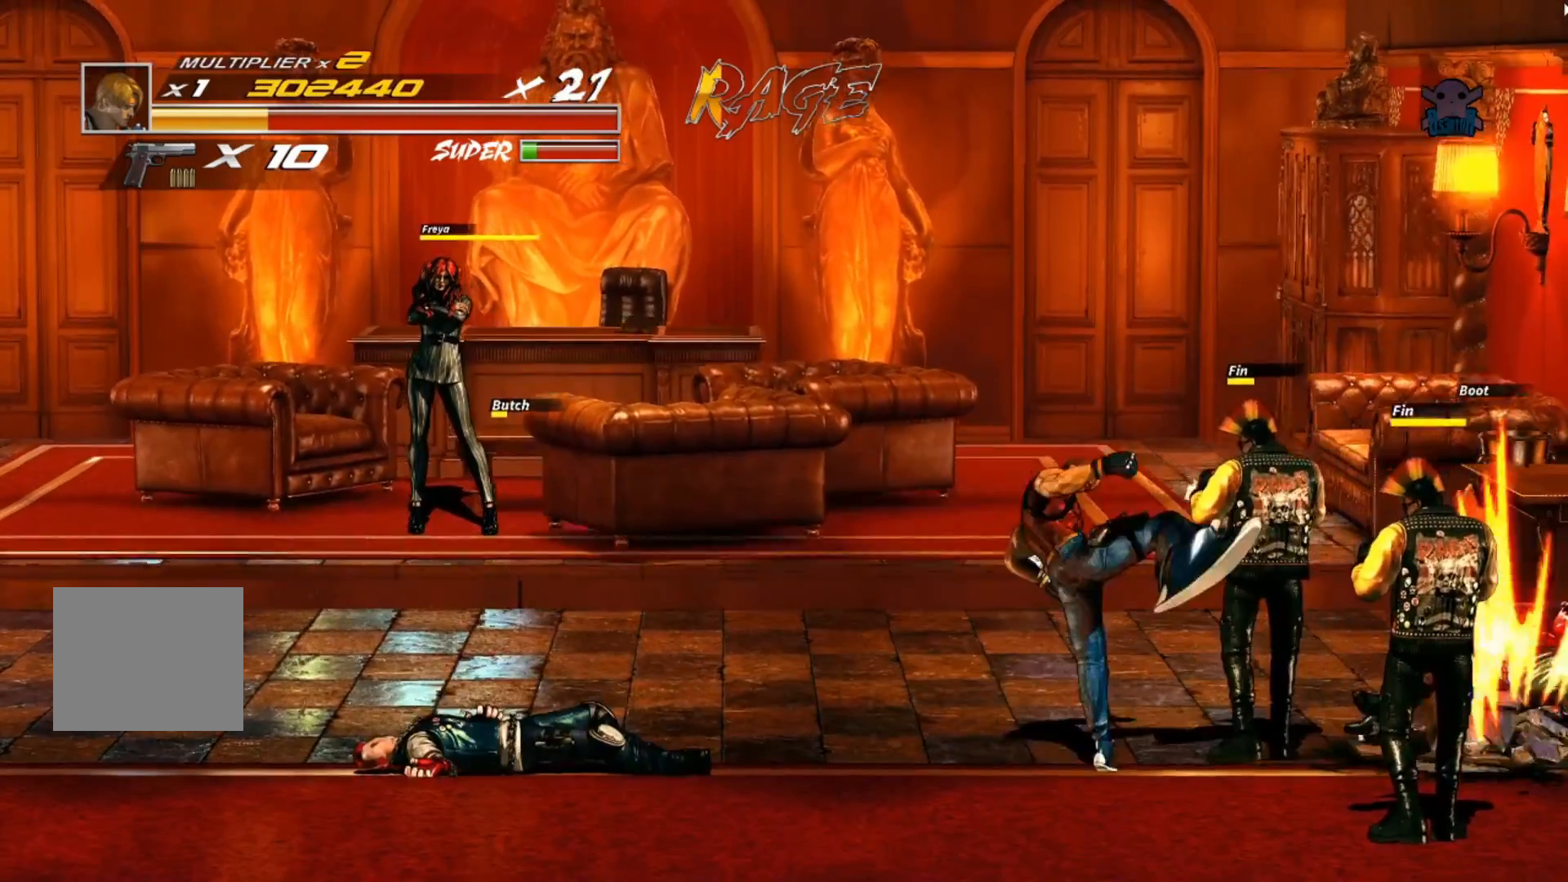
{"buttons": [], "left_stick": "right", "events": [[17, "Y", "up"], [150, "Y", "down"], [267, "Y", "up"], [317, "Y", "down"], [450, "Y", "up"]]}
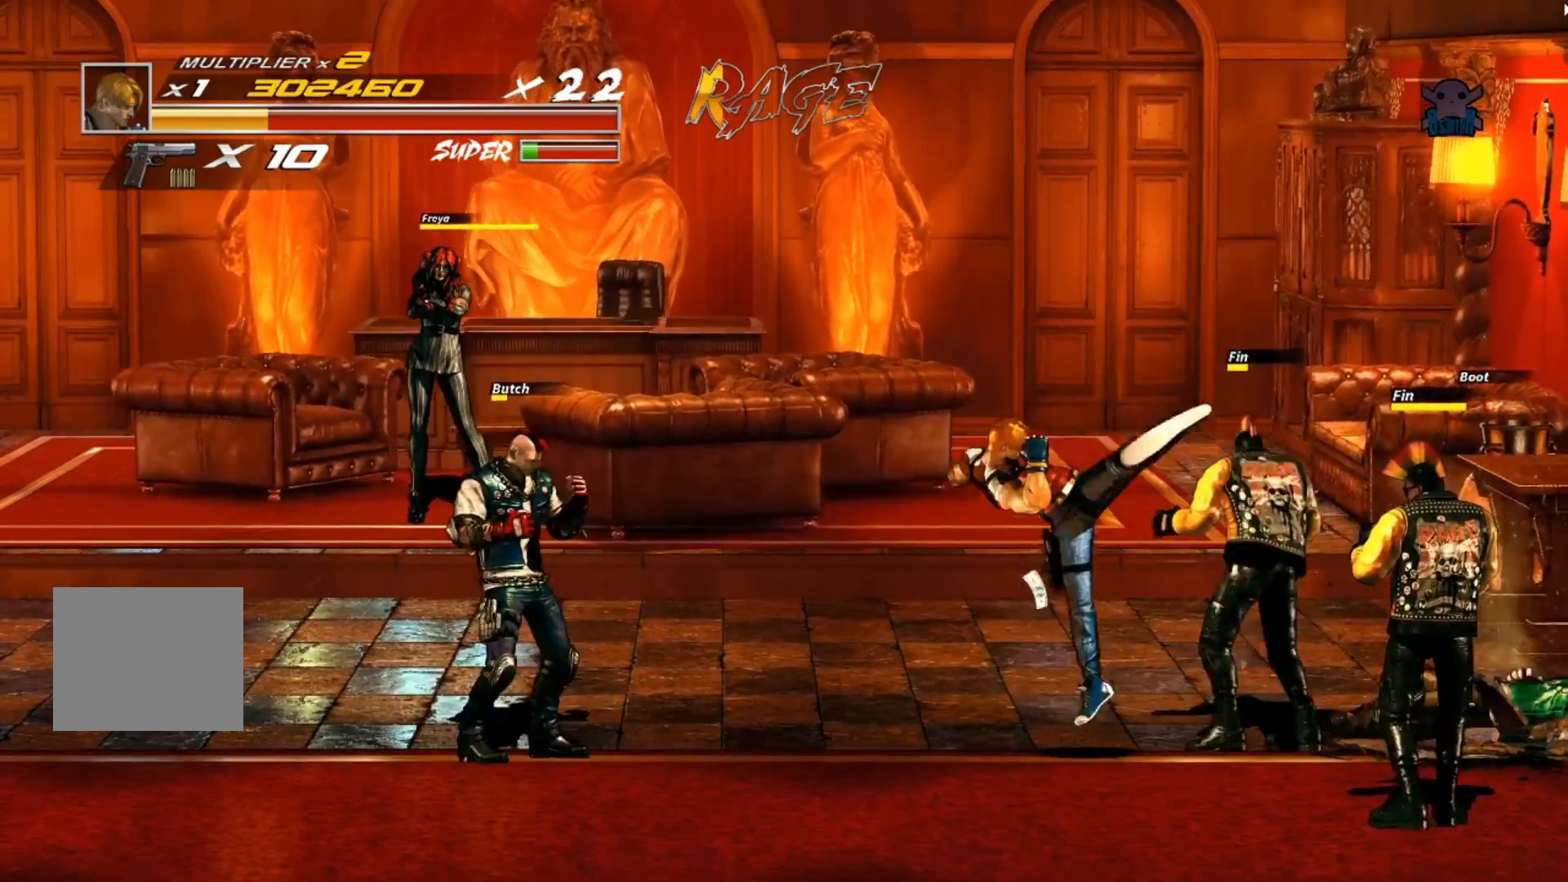
{"buttons": [], "left_stick": "down-right", "events": [[17, "Y", "down"], [117, "Y", "up"], [167, "Y", "down"], [300, "Y", "up"], [367, "Y", "down"], [383, "left_stick", "down-right"], [450, "Y", "up"]]}
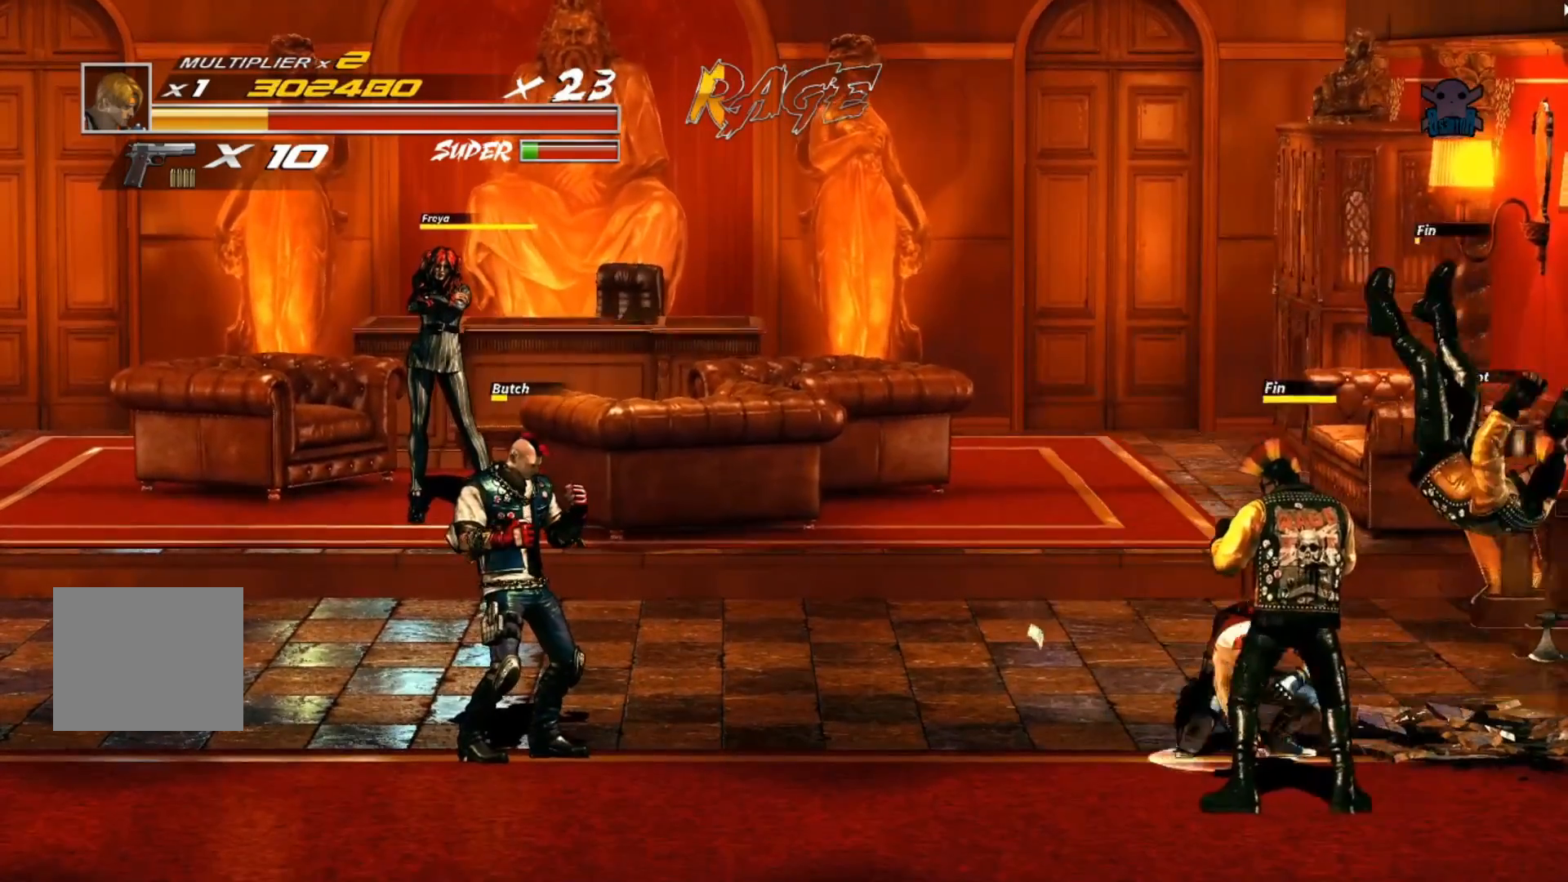
{"buttons": ["Y"], "left_stick": "down-left", "events": [[67, "left_stick", "down"], [417, "Y", "down"], [417, "left_stick", "down-left"]]}
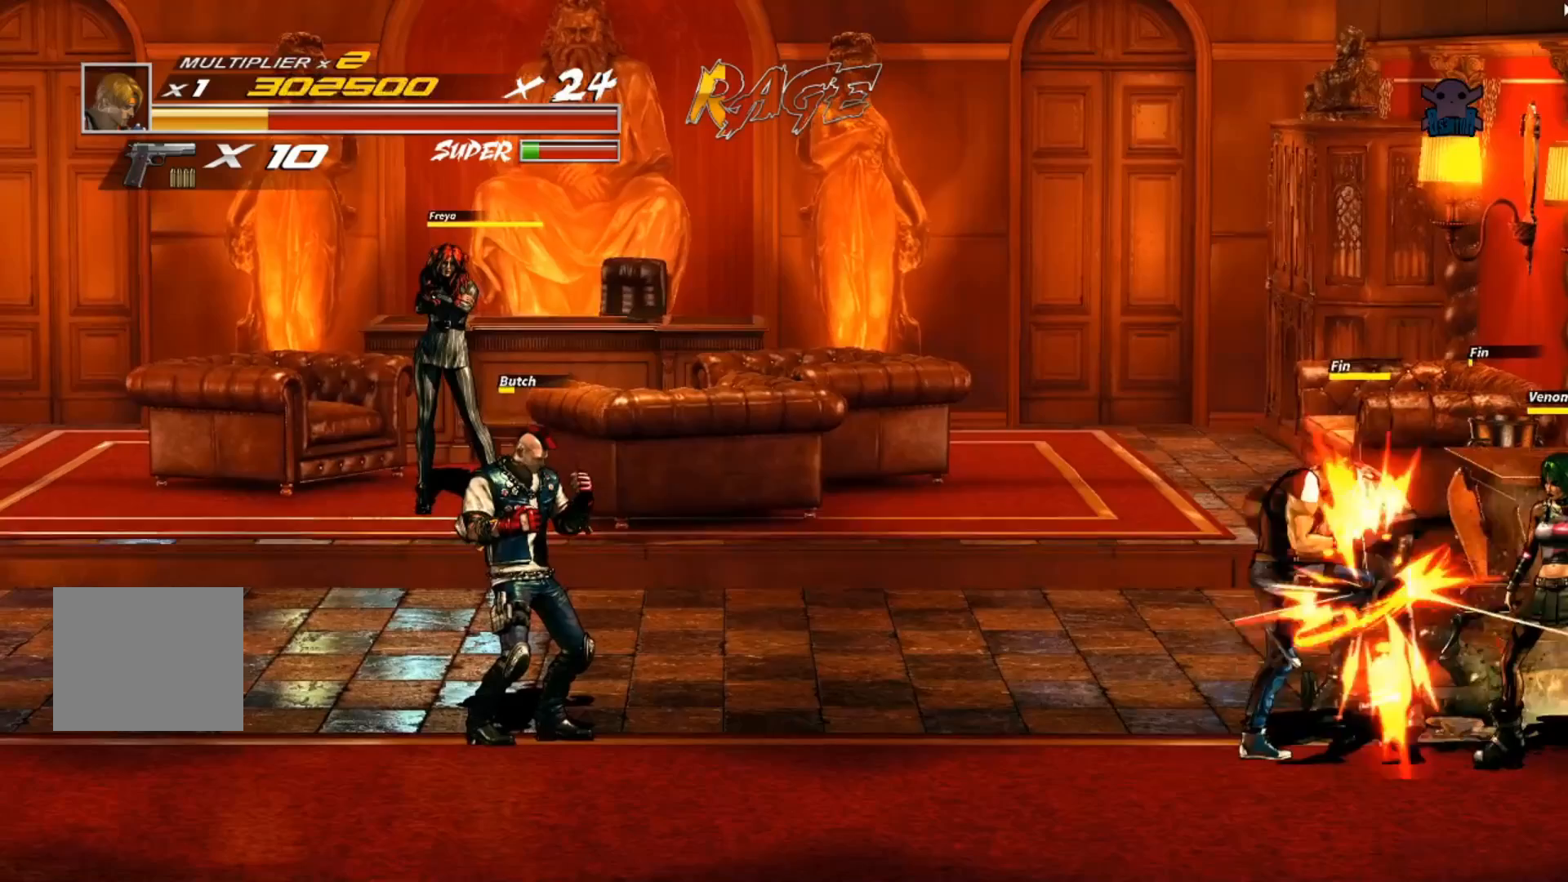
{"buttons": ["Y"], "left_stick": "right", "events": [[67, "Y", "up"], [117, "Y", "down"], [167, "left_stick", "center"], [250, "Y", "up"], [300, "Y", "down"], [300, "left_stick", "right"], [417, "Y", "up"], [500, "Y", "down"]]}
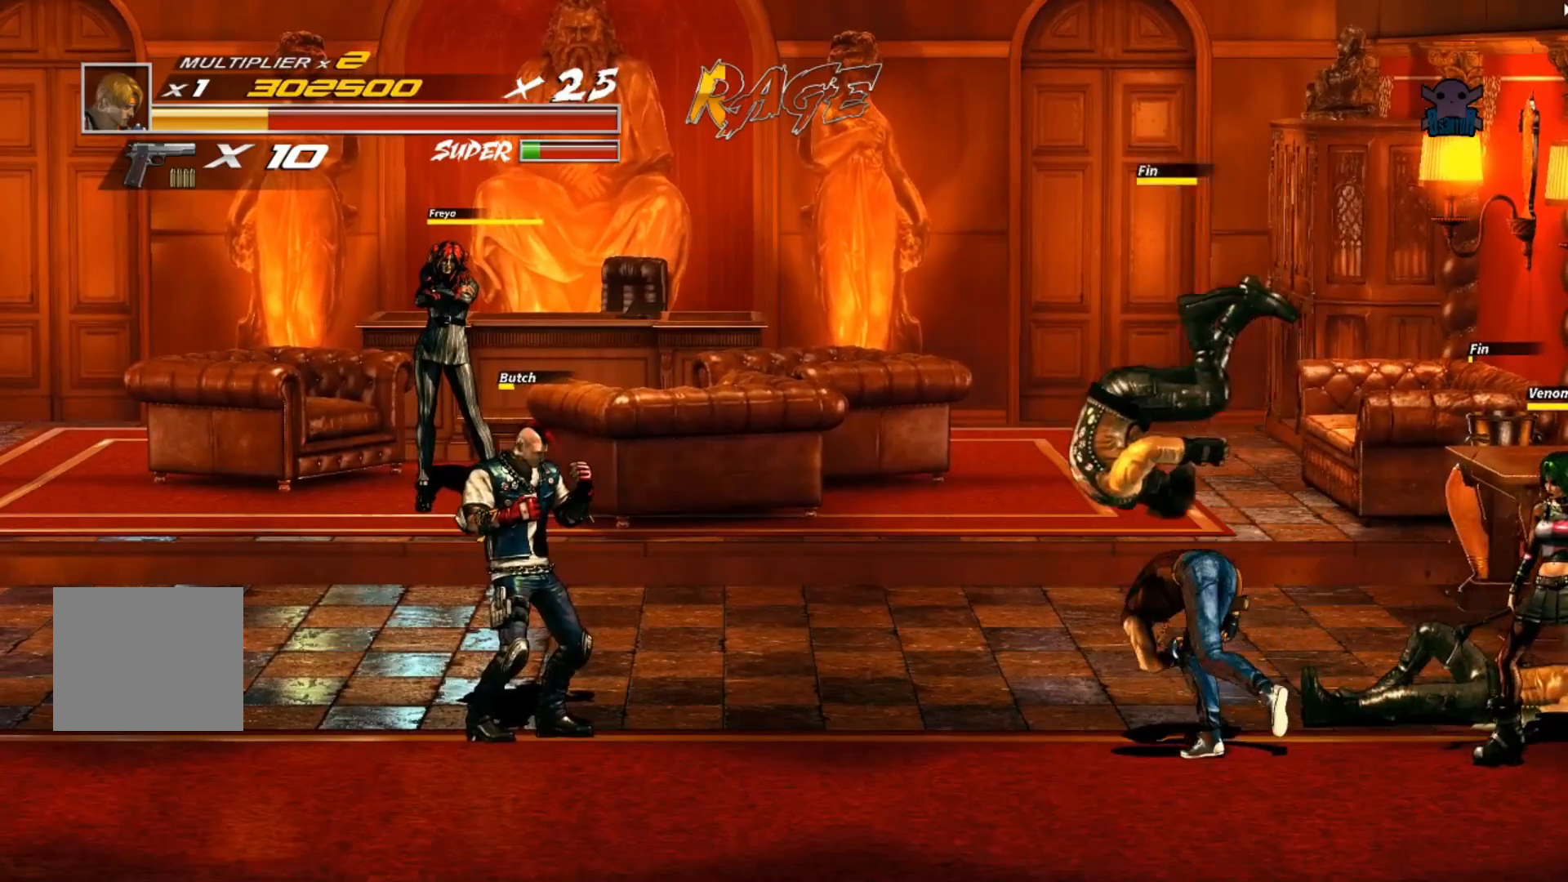
{"buttons": [], "left_stick": "right", "events": [[117, "Y", "up"]]}
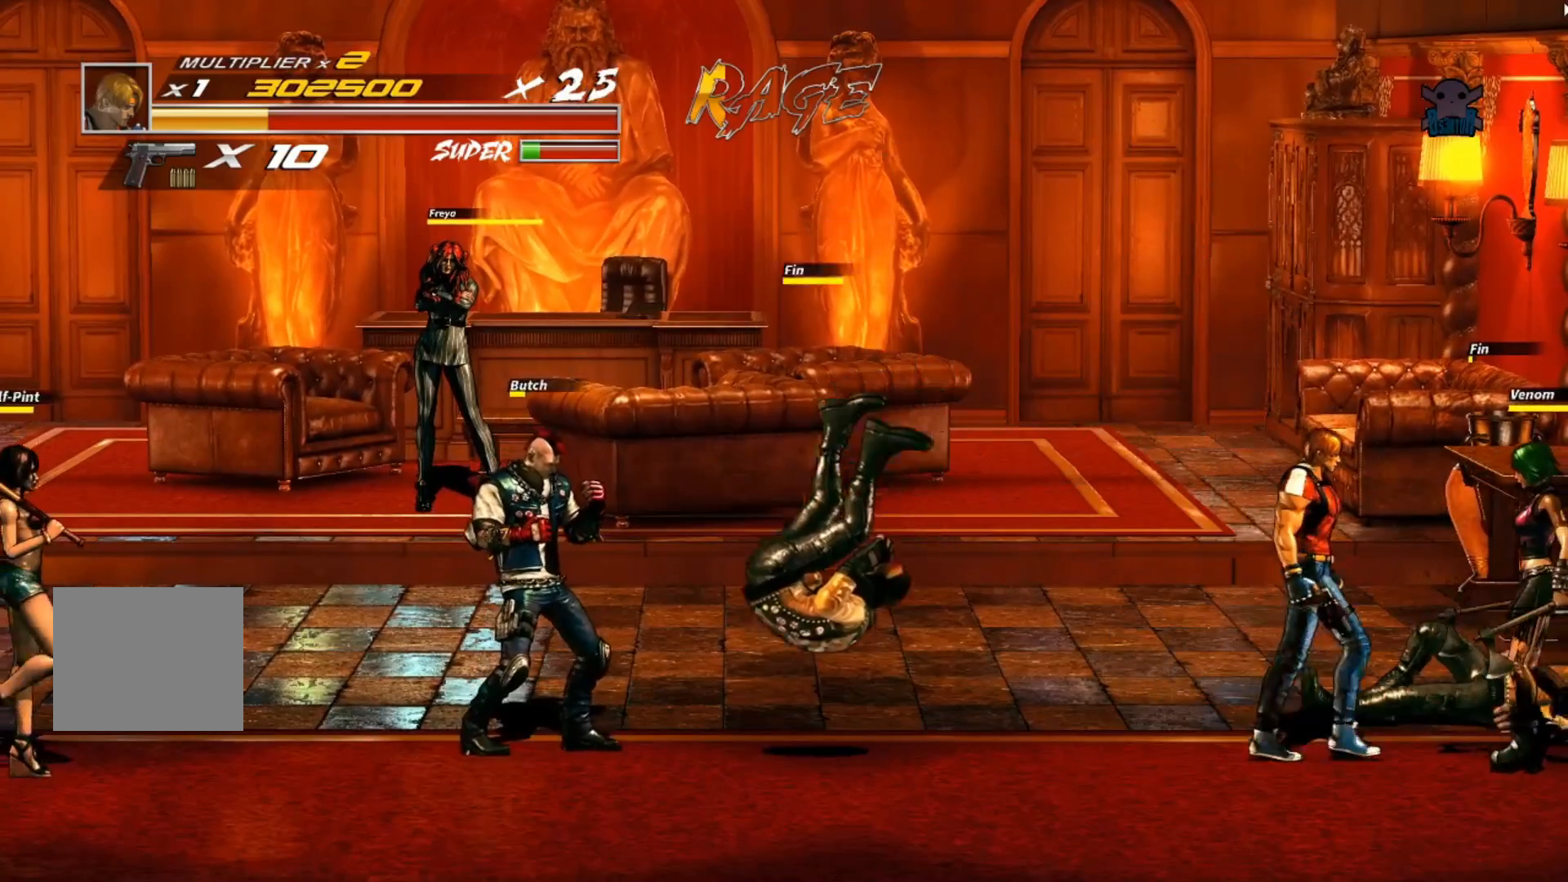
{"buttons": ["Y"], "left_stick": "center", "events": [[117, "Y", "down"], [250, "Y", "up"], [300, "Y", "down"], [350, "left_stick", "center"], [417, "Y", "up"], [500, "Y", "down"]]}
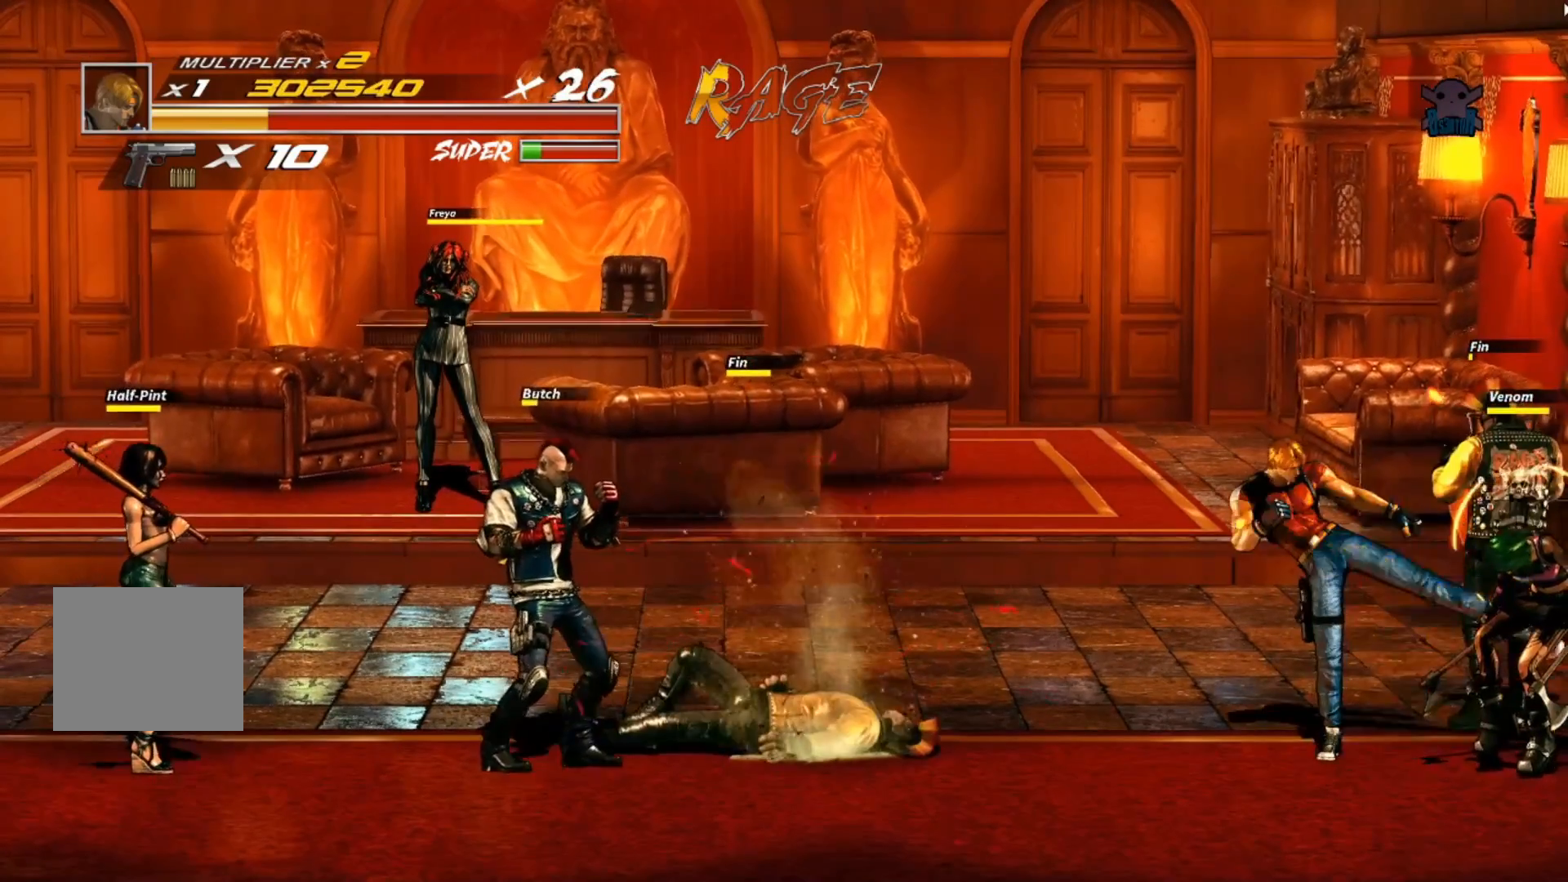
{"buttons": [], "left_stick": "center", "events": [[100, "Y", "up"], [167, "Y", "down"], [267, "Y", "up"], [350, "Y", "down"], [467, "Y", "up"]]}
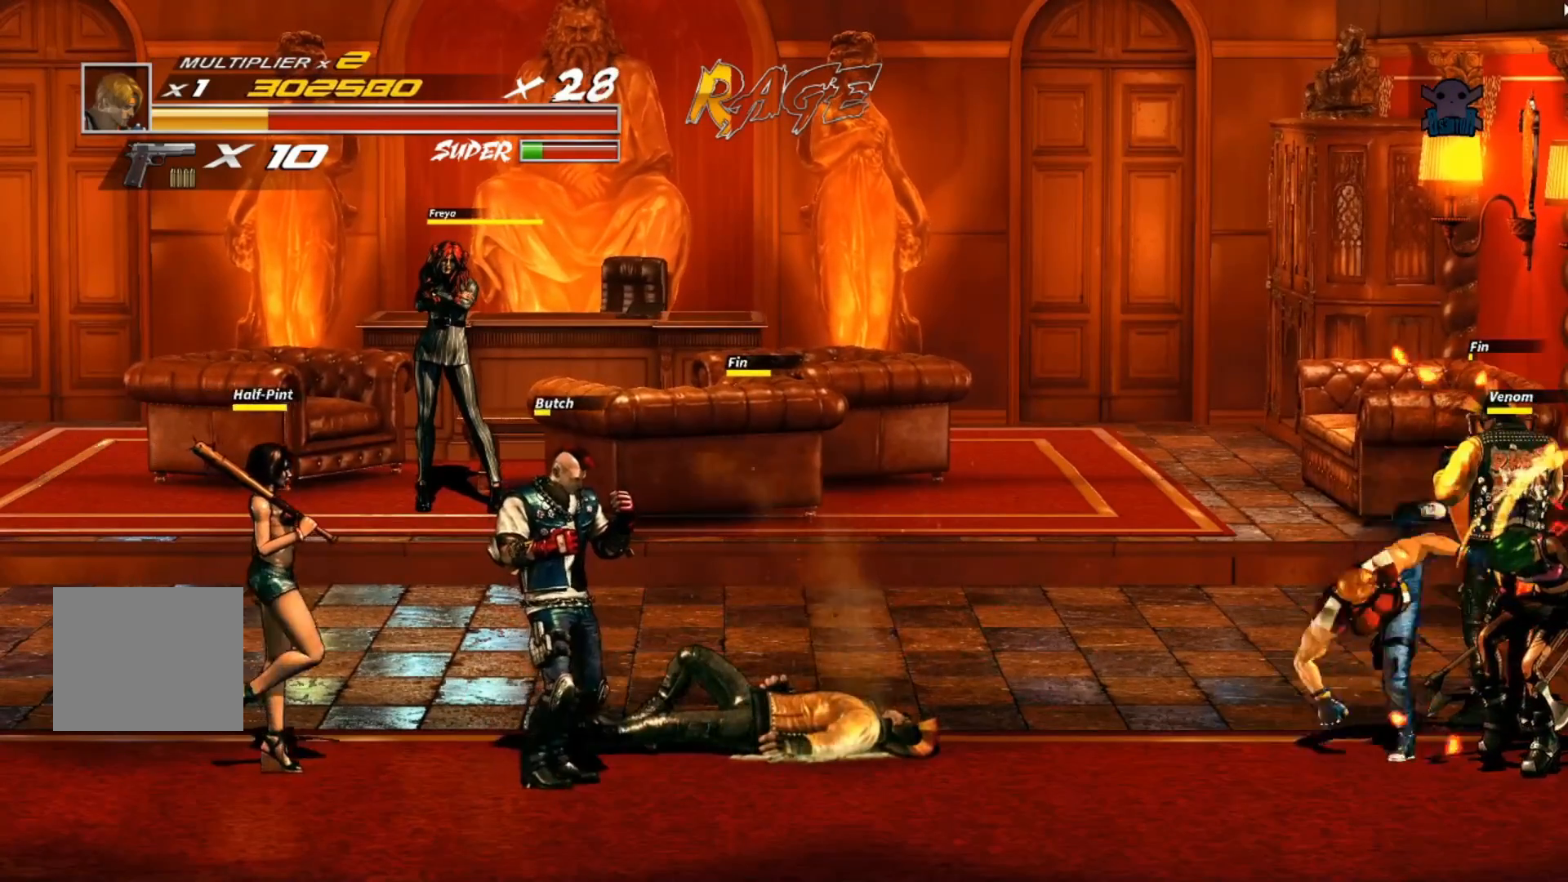
{"buttons": [], "left_stick": "center", "events": [[17, "Y", "down"], [117, "Y", "up"], [200, "Y", "down"], [317, "Y", "up"], [367, "Y", "down"], [500, "Y", "up"]]}
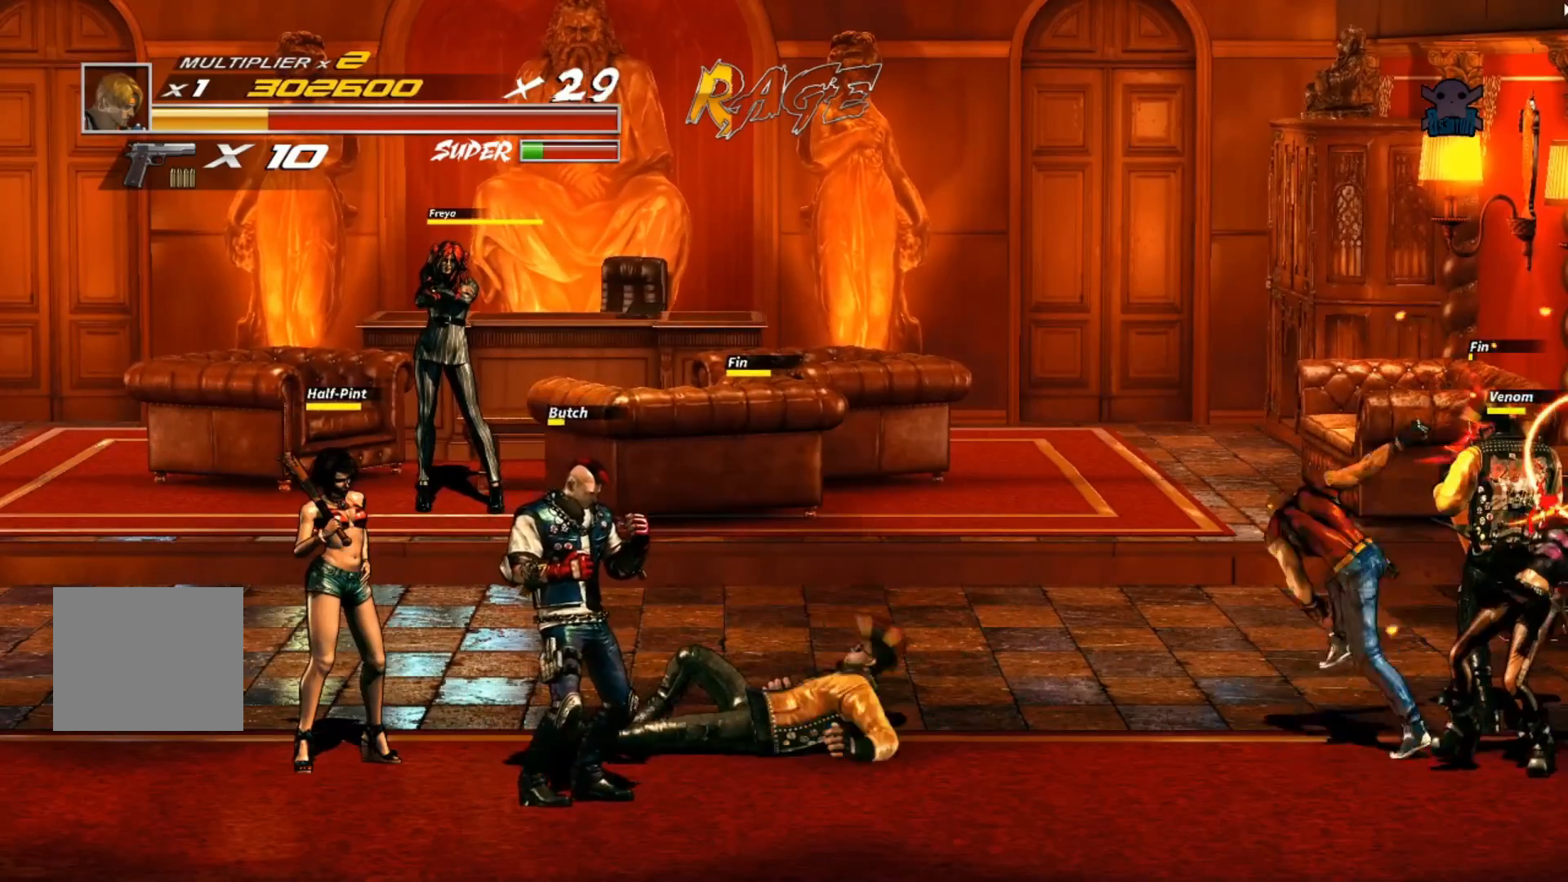
{"buttons": ["Y"], "left_stick": "center", "events": [[50, "Y", "down"], [167, "Y", "up"], [217, "Y", "down"], [350, "Y", "up"], [417, "Y", "down"]]}
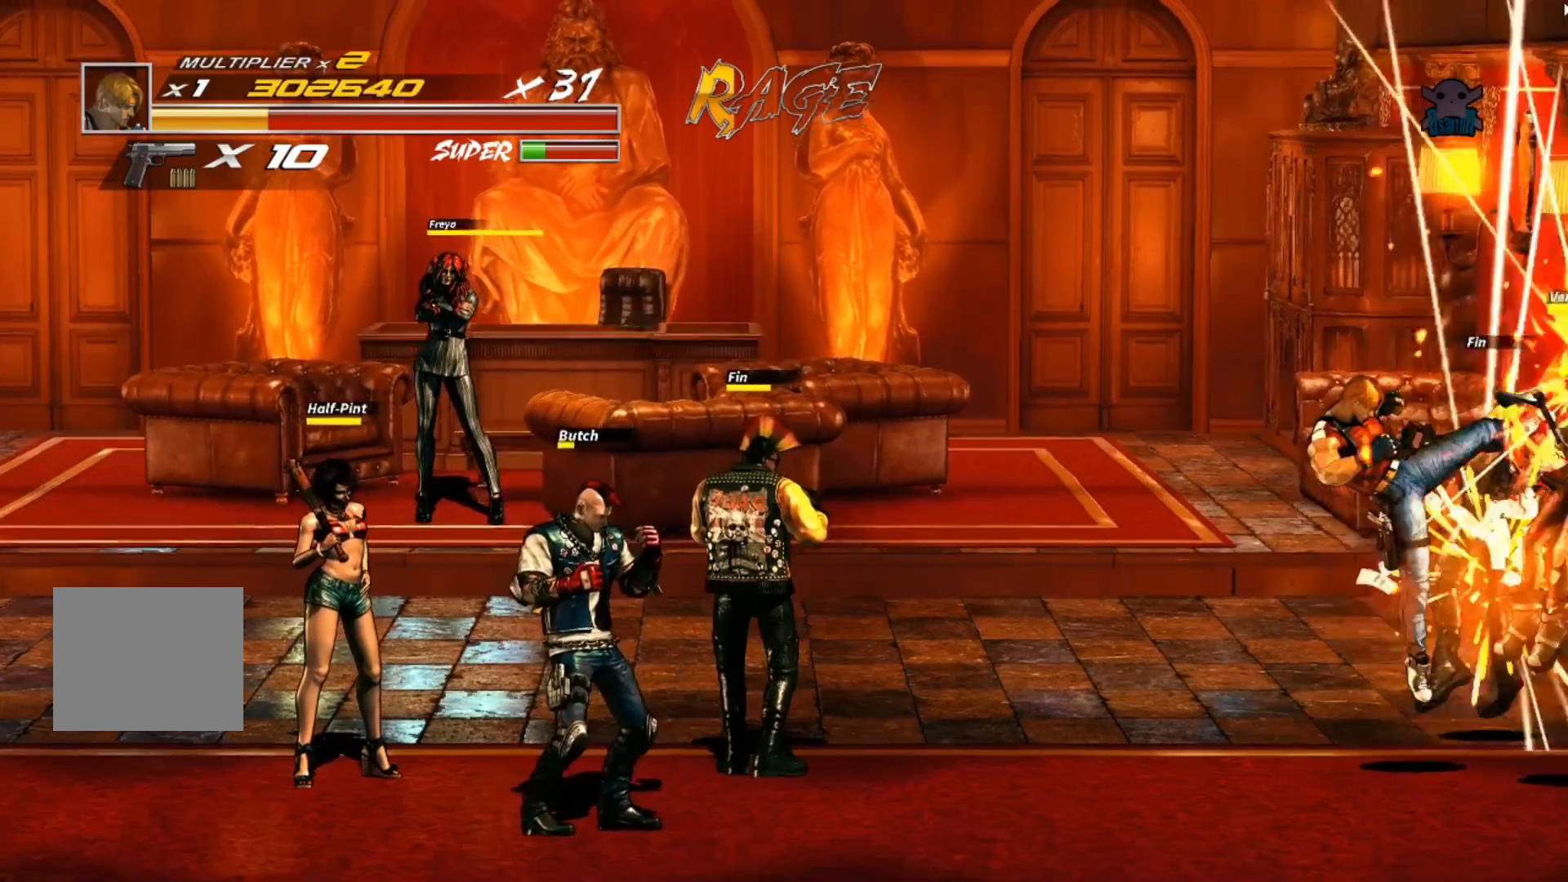
{"buttons": [], "left_stick": "left", "events": [[17, "Y", "up"], [67, "Y", "down"], [200, "Y", "up"], [267, "Y", "down"], [400, "Y", "up"], [467, "left_stick", "left"]]}
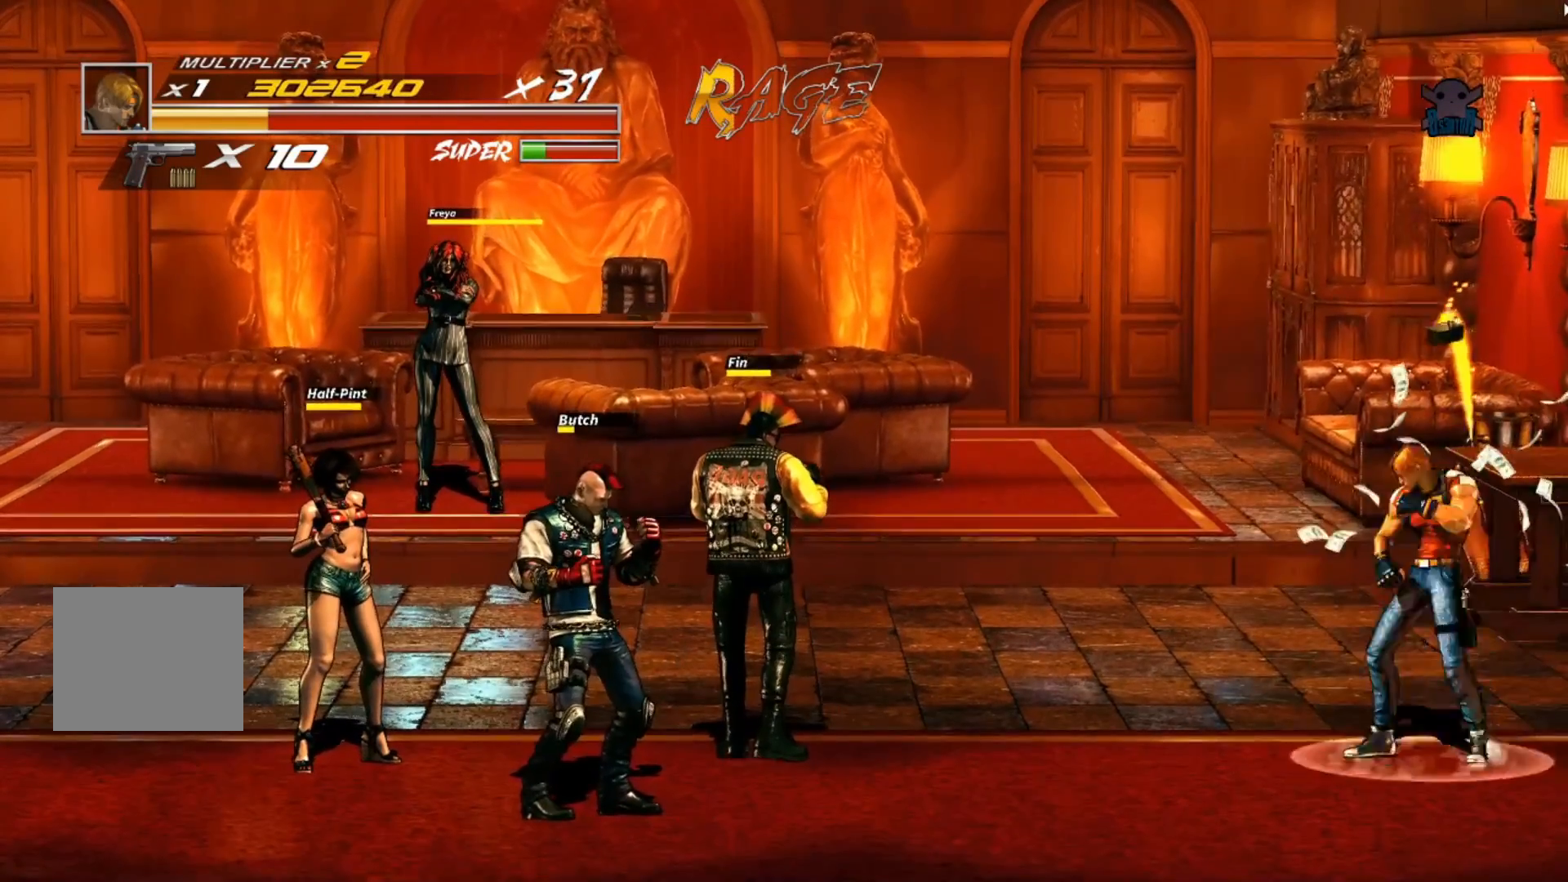
{"buttons": [], "left_stick": "left", "events": []}
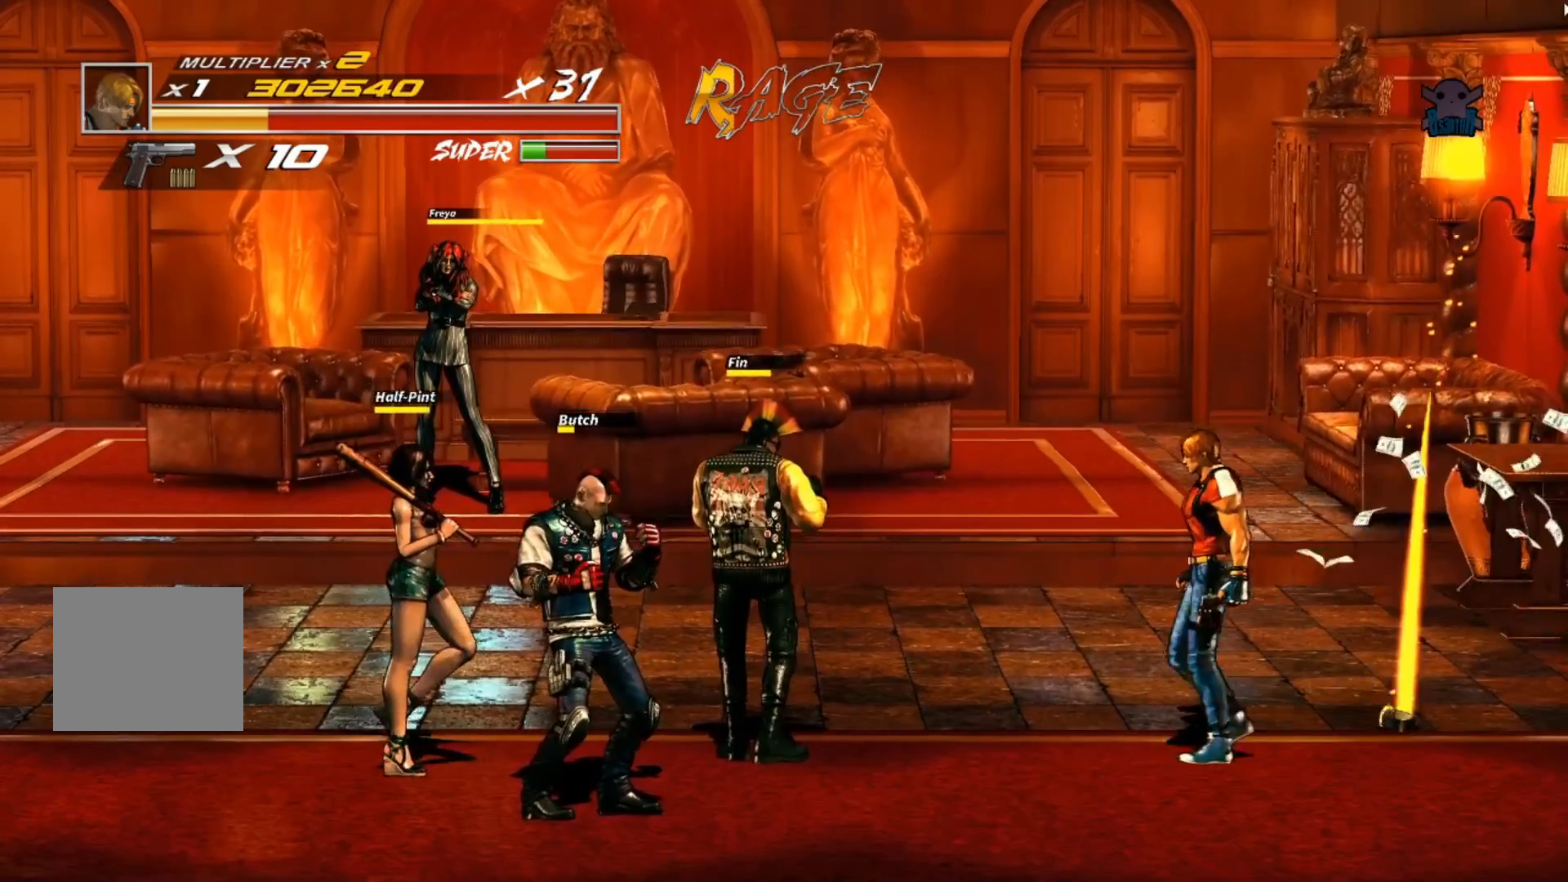
{"buttons": [], "left_stick": "left", "events": []}
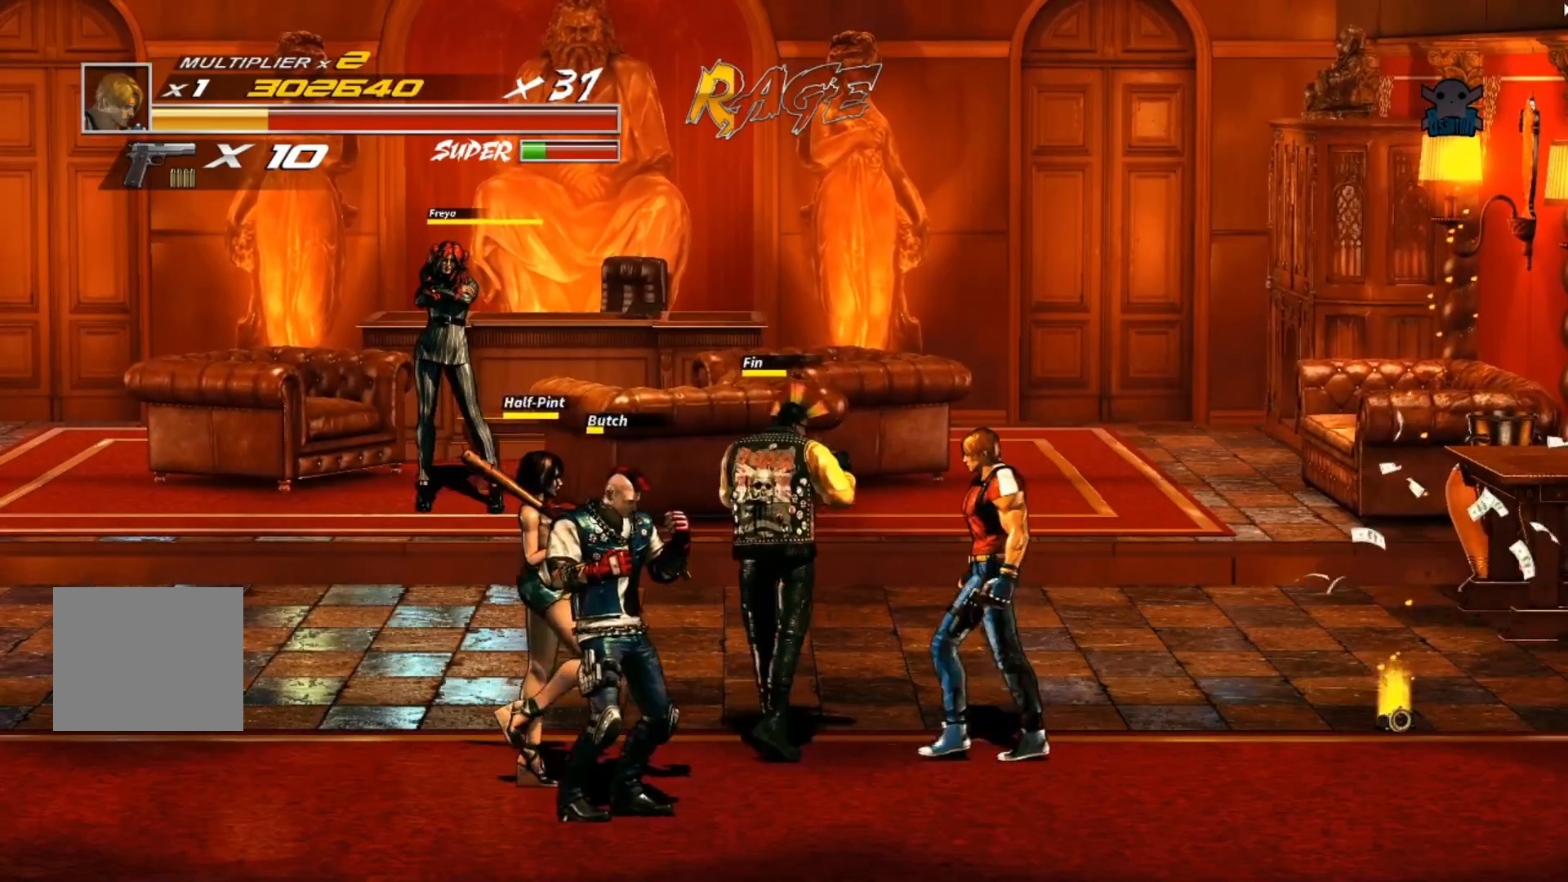
{"buttons": [], "left_stick": "left", "events": [[117, "Y", "down"], [267, "Y", "up"], [317, "Y", "down"], [450, "Y", "up"]]}
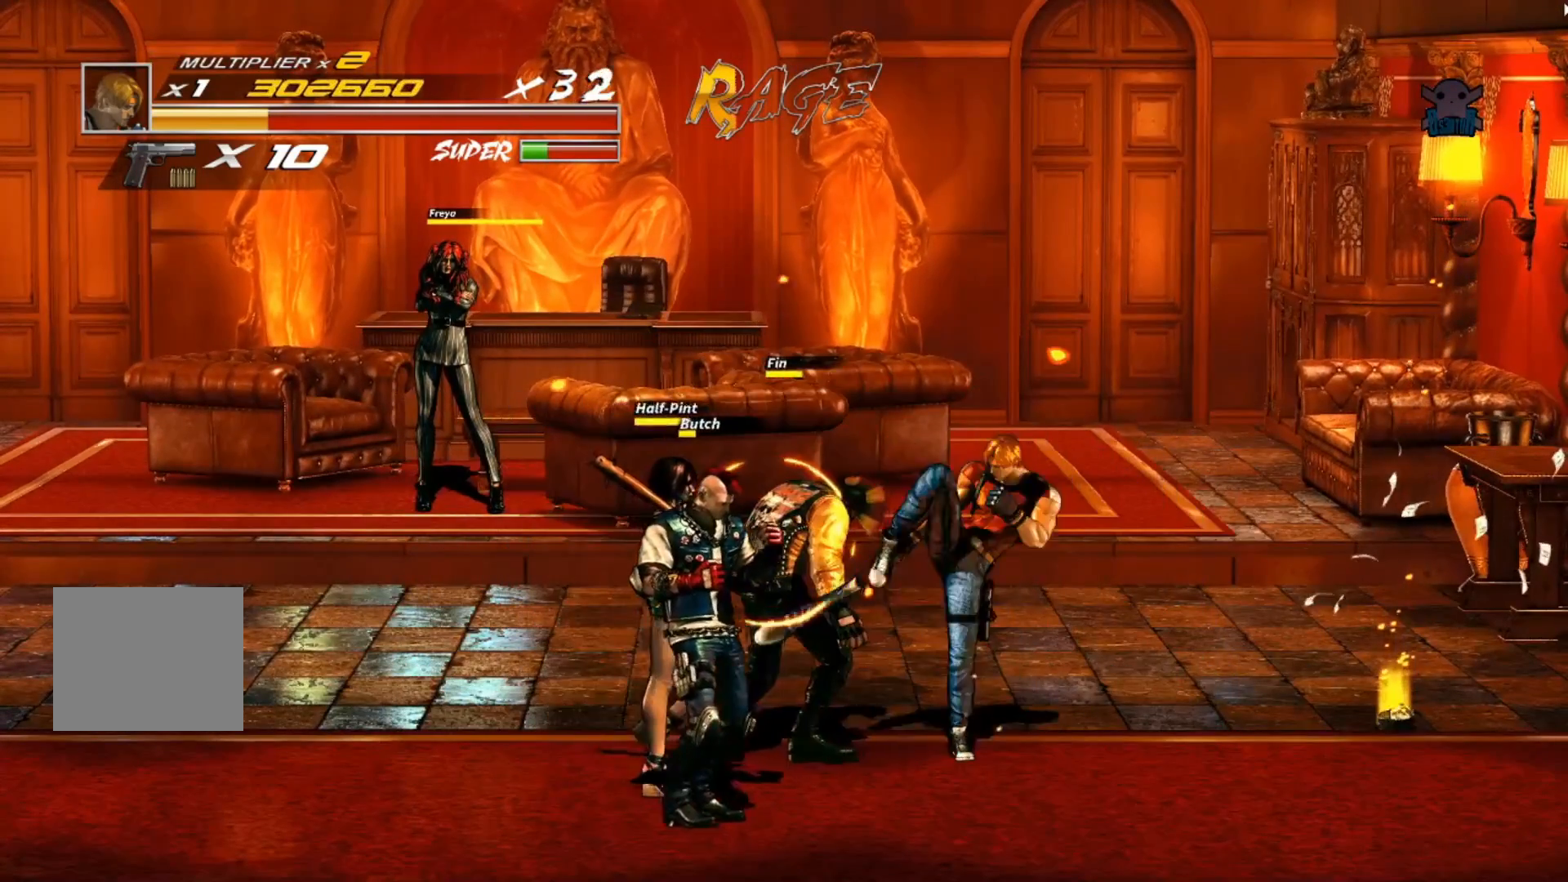
{"buttons": [], "left_stick": "left", "events": [[17, "Y", "down"], [117, "Y", "up"], [167, "Y", "down"], [300, "Y", "up"], [367, "Y", "down"], [467, "Y", "up"]]}
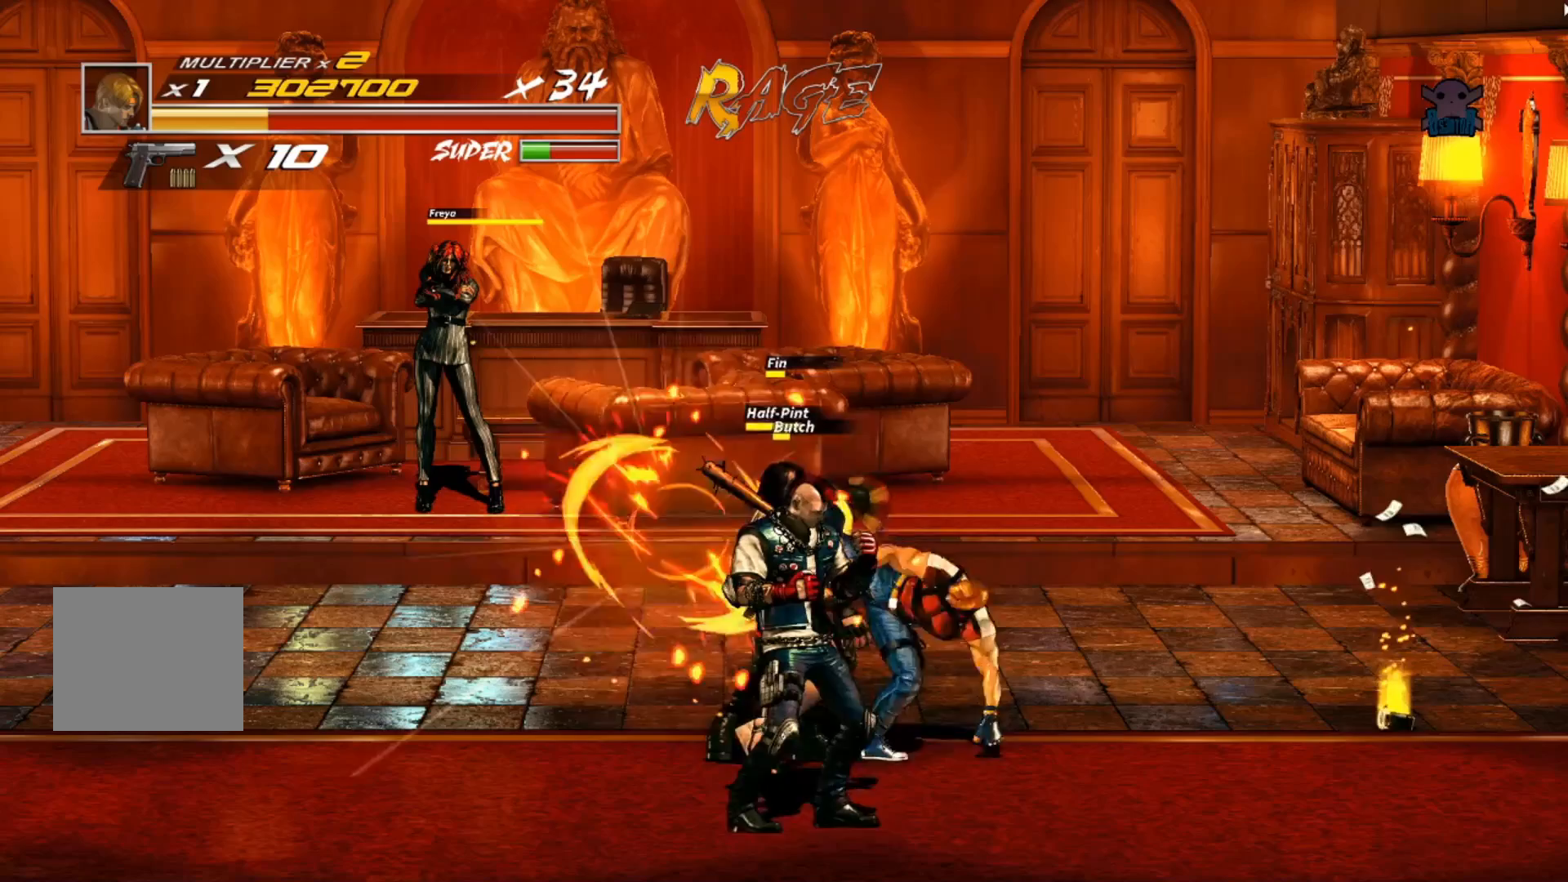
{"buttons": [], "left_stick": "down-left", "events": [[17, "Y", "down"], [150, "Y", "up"], [217, "Y", "down"], [267, "left_stick", "down-left"], [317, "Y", "up"], [367, "Y", "down"], [500, "Y", "up"]]}
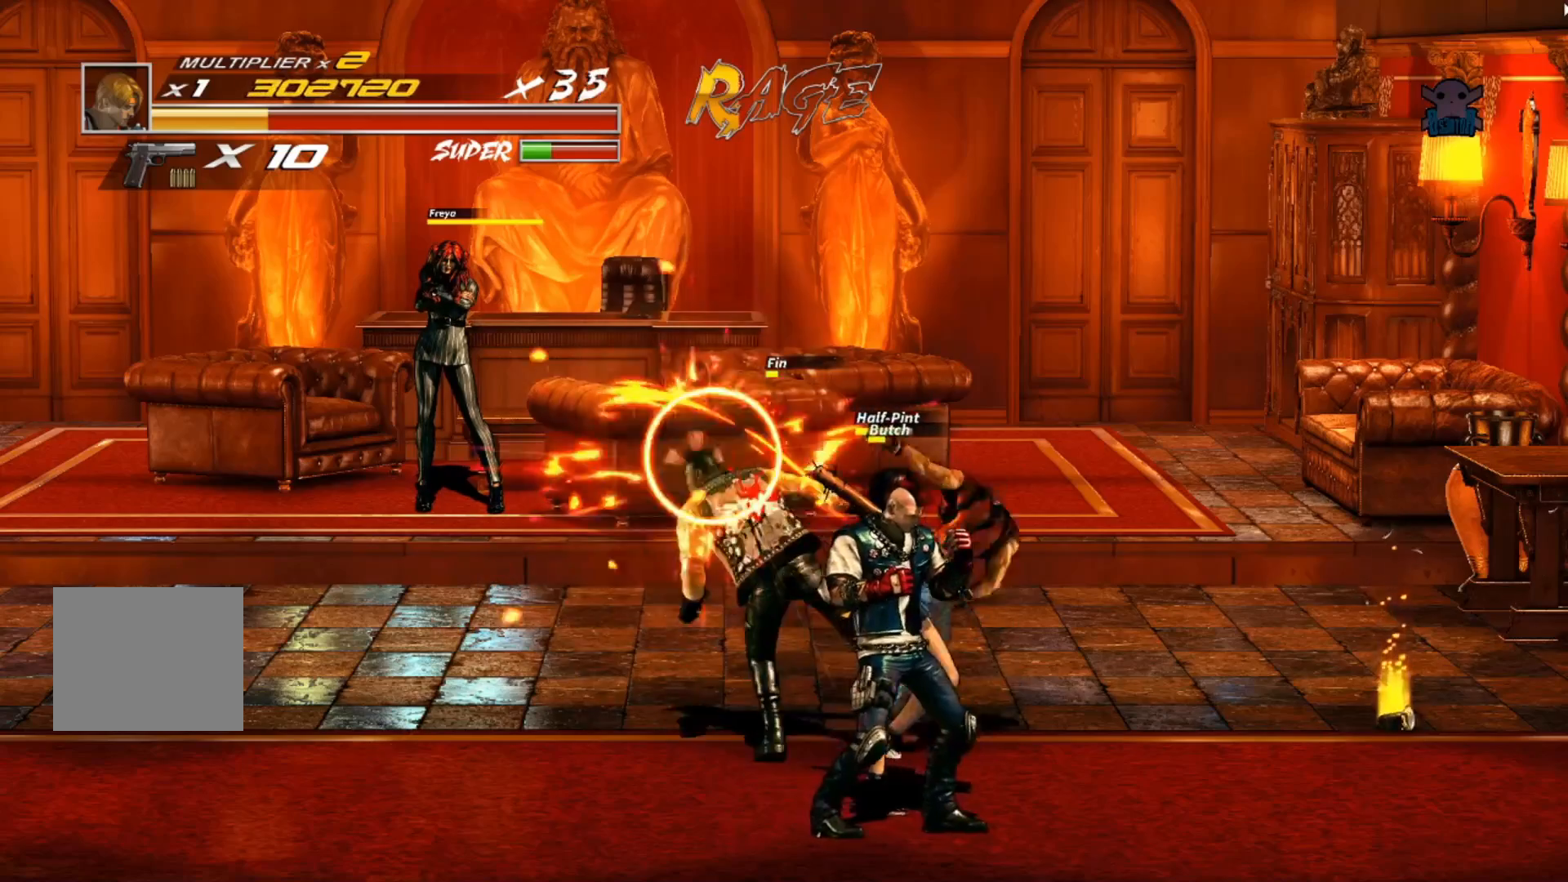
{"buttons": ["Y"], "left_stick": "down-left", "events": [[67, "Y", "down"], [167, "Y", "up"], [250, "Y", "down"], [367, "Y", "up"], [467, "Y", "down"]]}
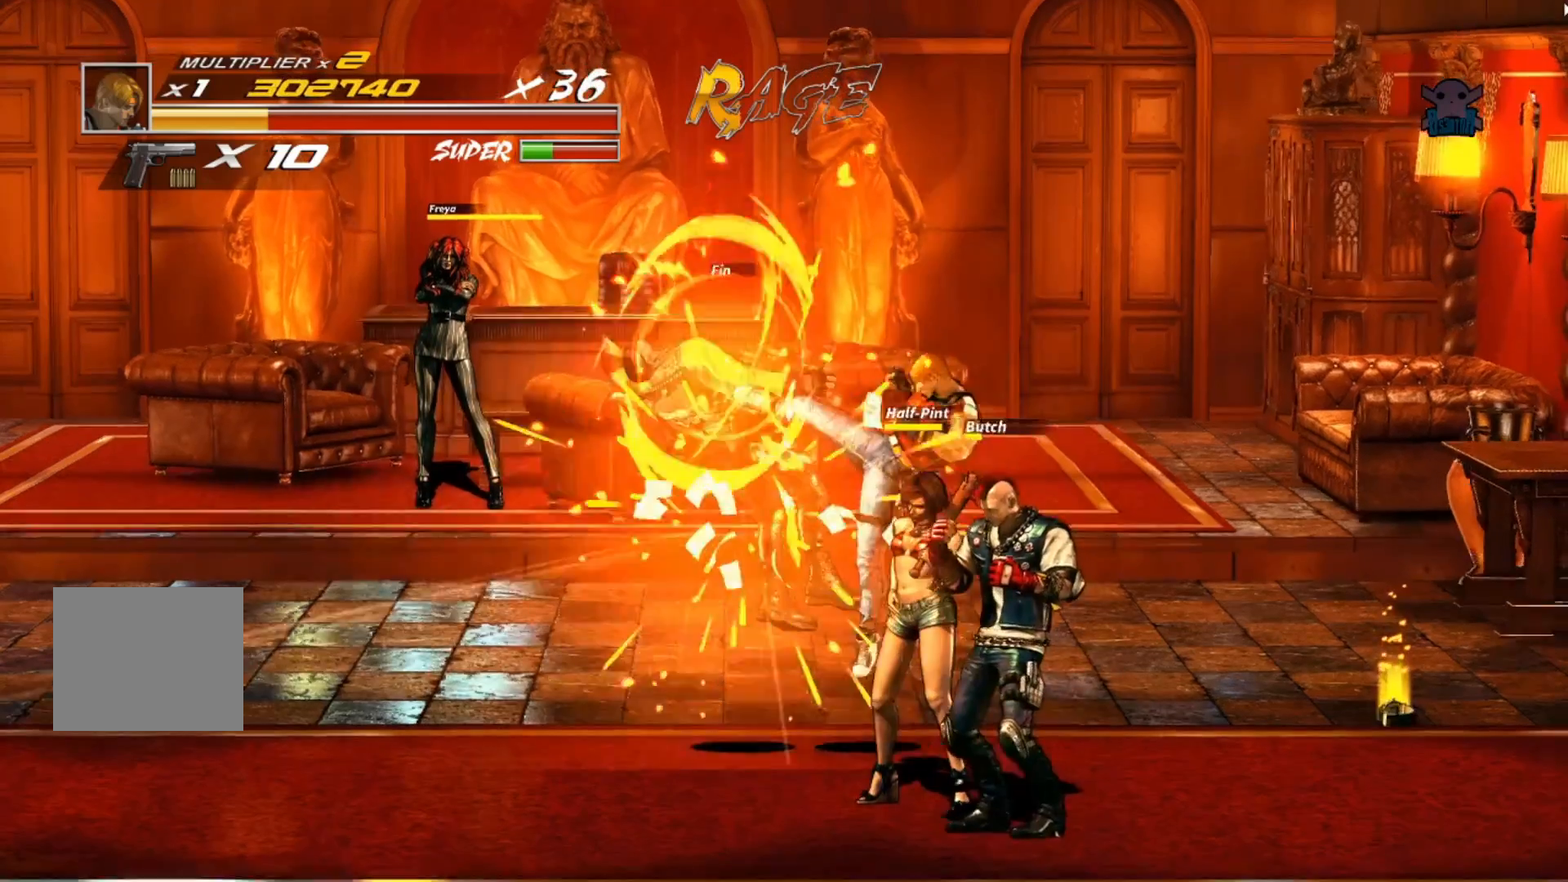
{"buttons": [], "left_stick": "down-right", "events": [[67, "Y", "up"], [117, "Y", "down"], [167, "left_stick", "down"], [250, "Y", "up"], [500, "left_stick", "down-right"]]}
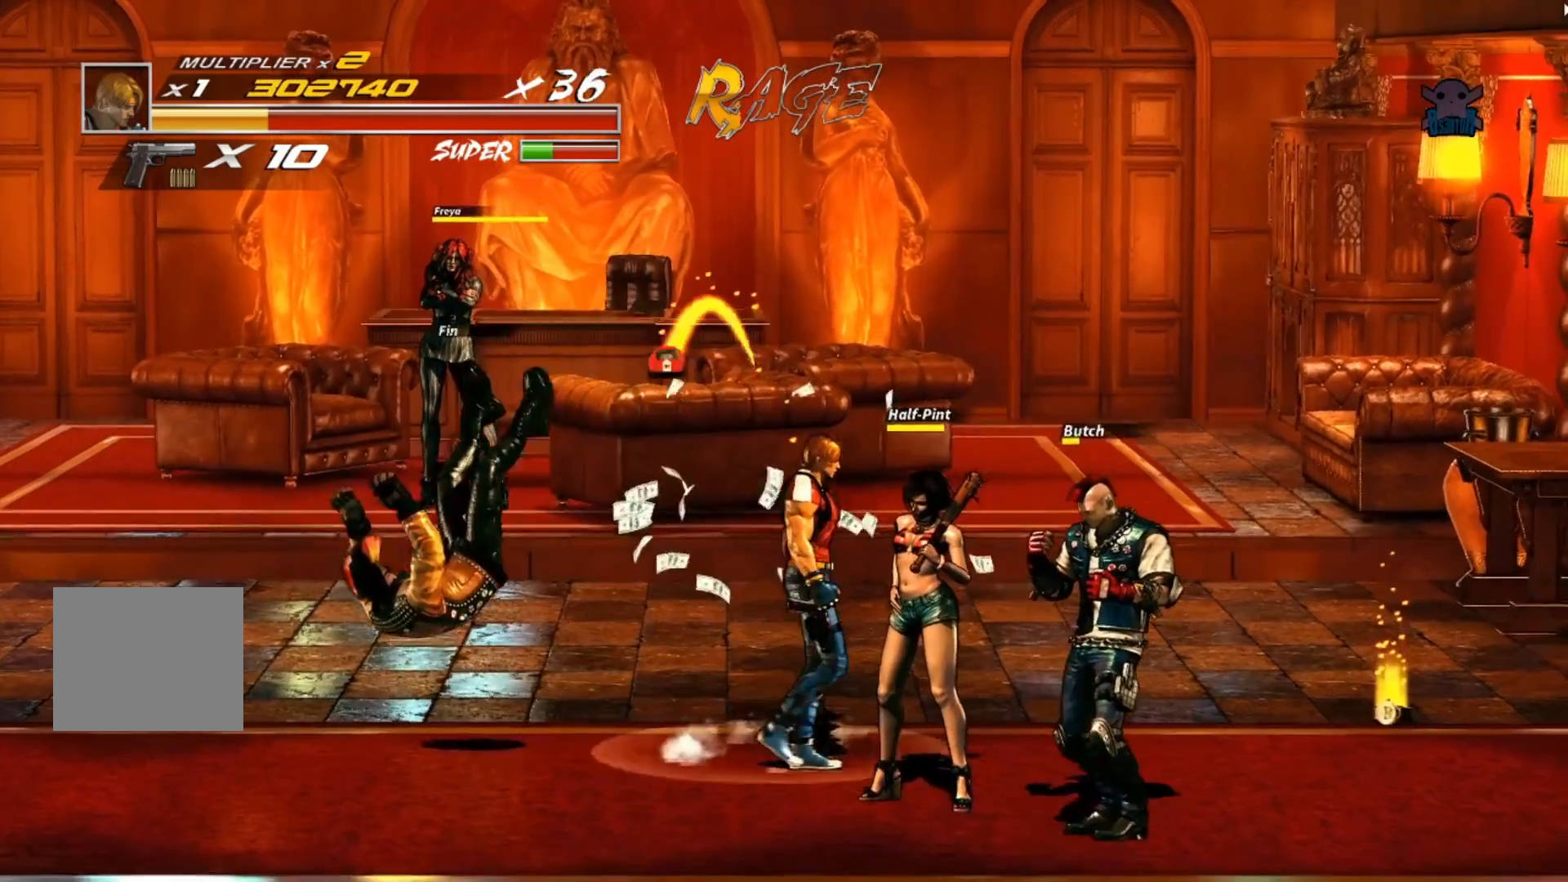
{"buttons": ["Y"], "left_stick": "down-right", "events": [[217, "Y", "down"], [367, "Y", "up"], [417, "Y", "down"]]}
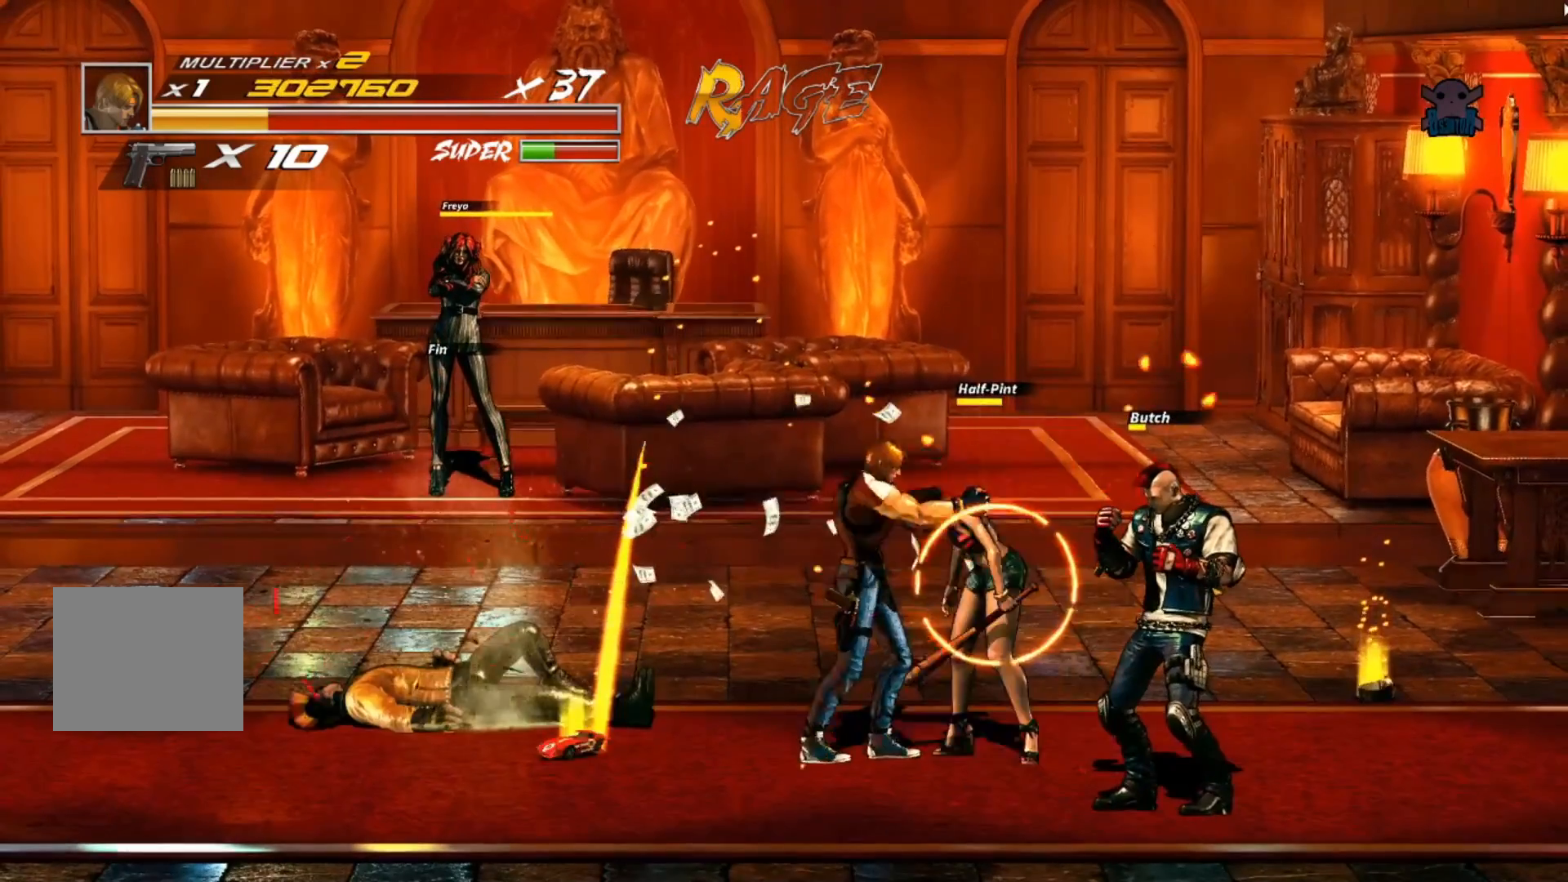
{"buttons": ["Y"], "left_stick": "down-right", "events": [[50, "Y", "up"], [117, "Y", "down"], [217, "Y", "up"], [317, "Y", "down"], [417, "Y", "up"], [467, "Y", "down"]]}